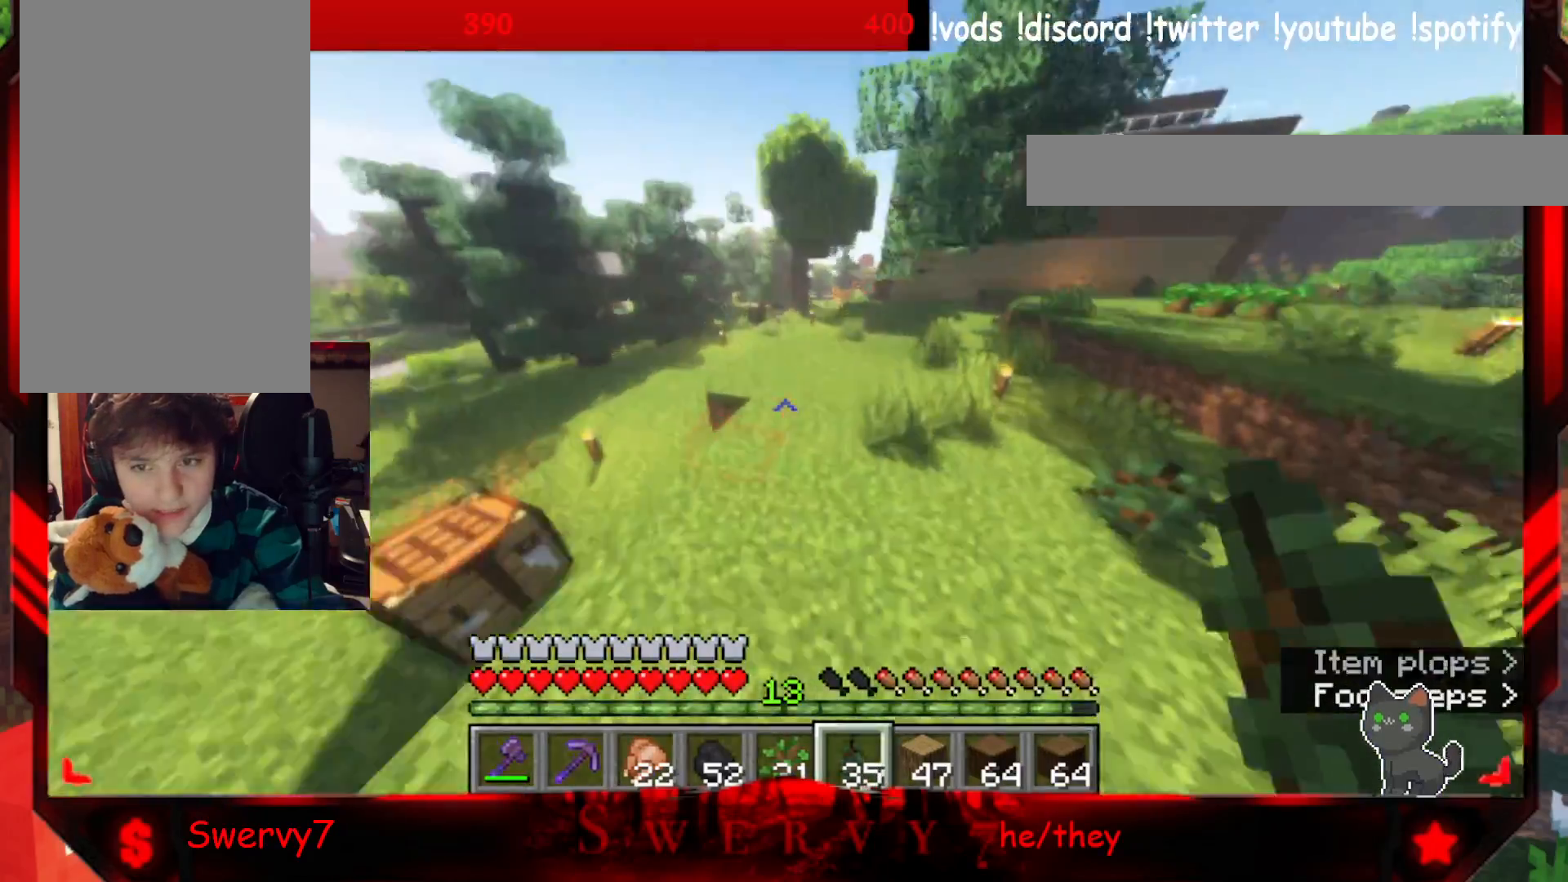
Gameplay with keyboard and mouse; each line is a JSON object with the keys and mouse buttons held at the frame after it. "events" lists presses ("down") and releases ("up") of "a", "d", "s", "w", "mouse_left" and "mouse_right" between this image and that frame as [ms after this image, input, new state], when the widget could be followed in between. "mouse_left", "mouse_right" = the "left", "right" buttons of the "mouse" list. No other keys are recorded. Fast repeated clicks can show as one long hold. Mouse movement is not recorded.
{"keys": ["w"], "mouse": [], "events": []}
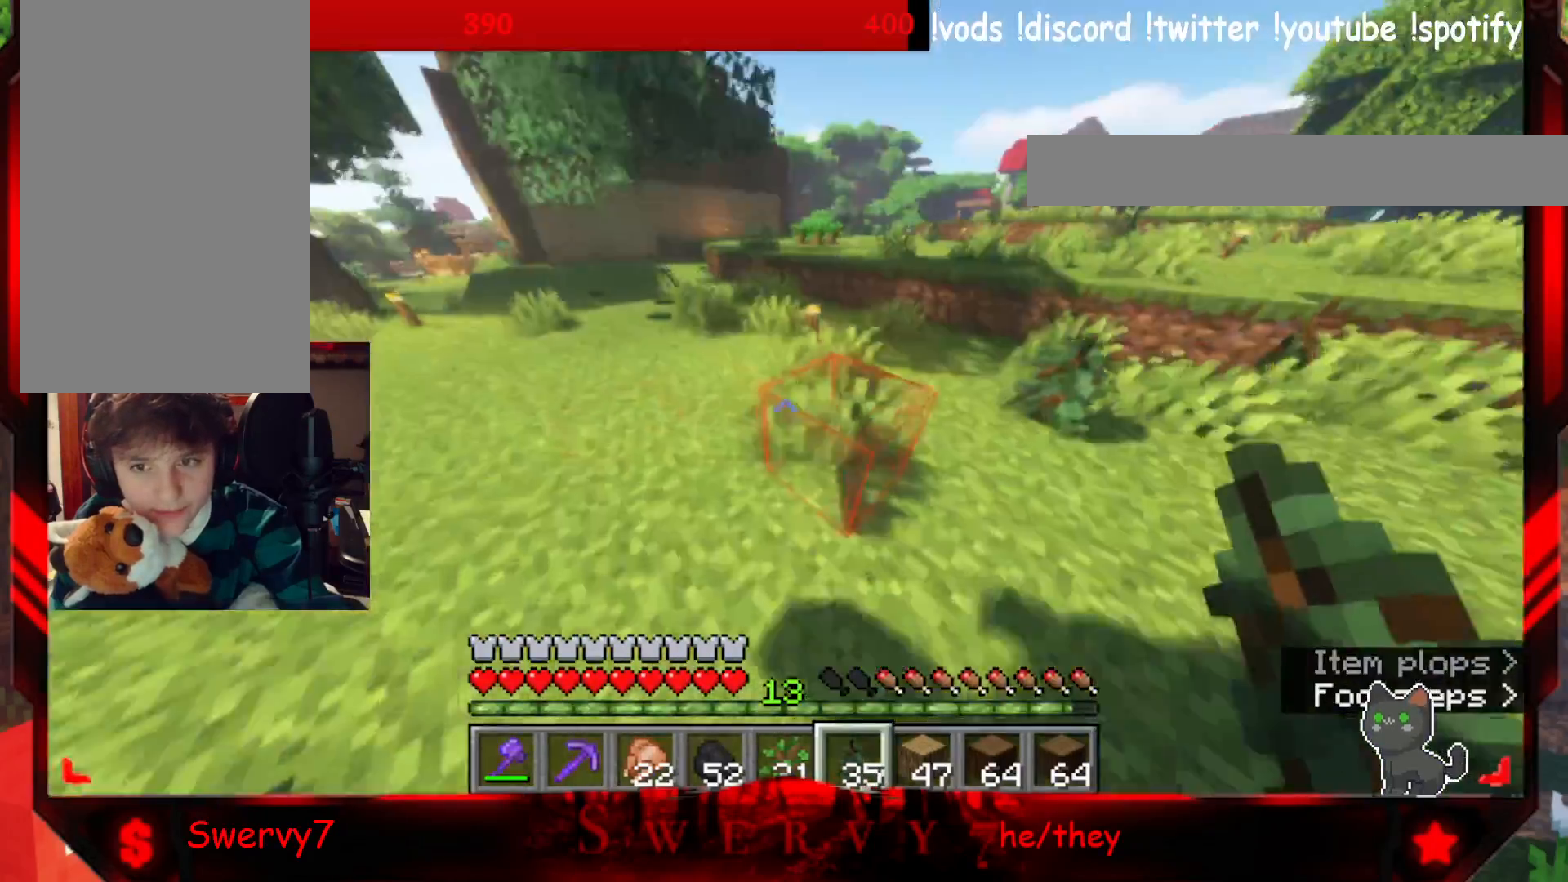
{"keys": ["w"], "mouse": [], "events": []}
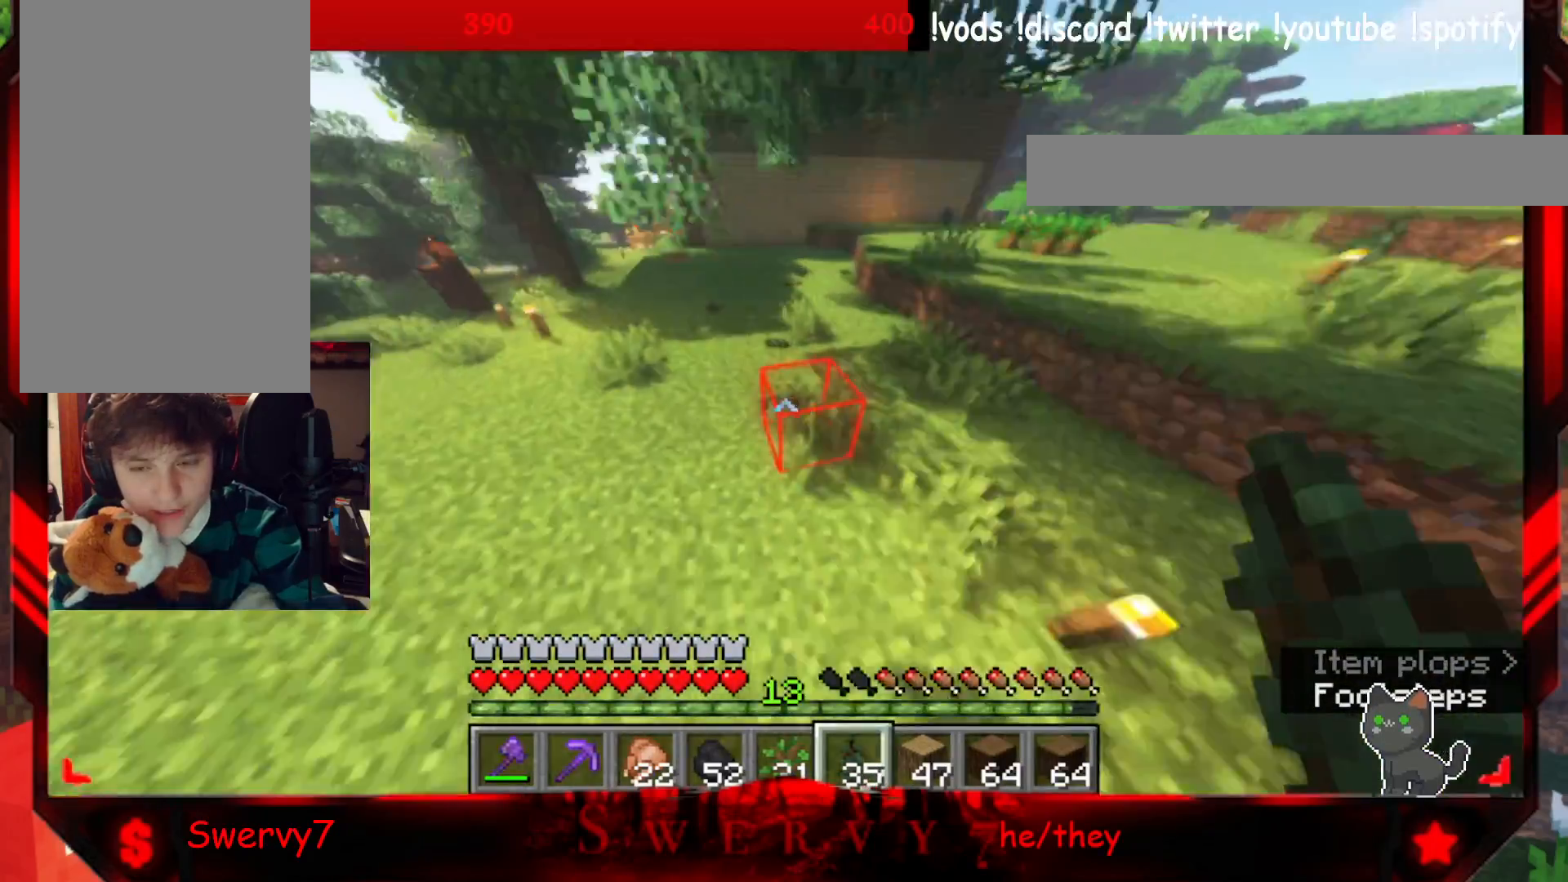
{"keys": ["w"], "mouse": [], "events": []}
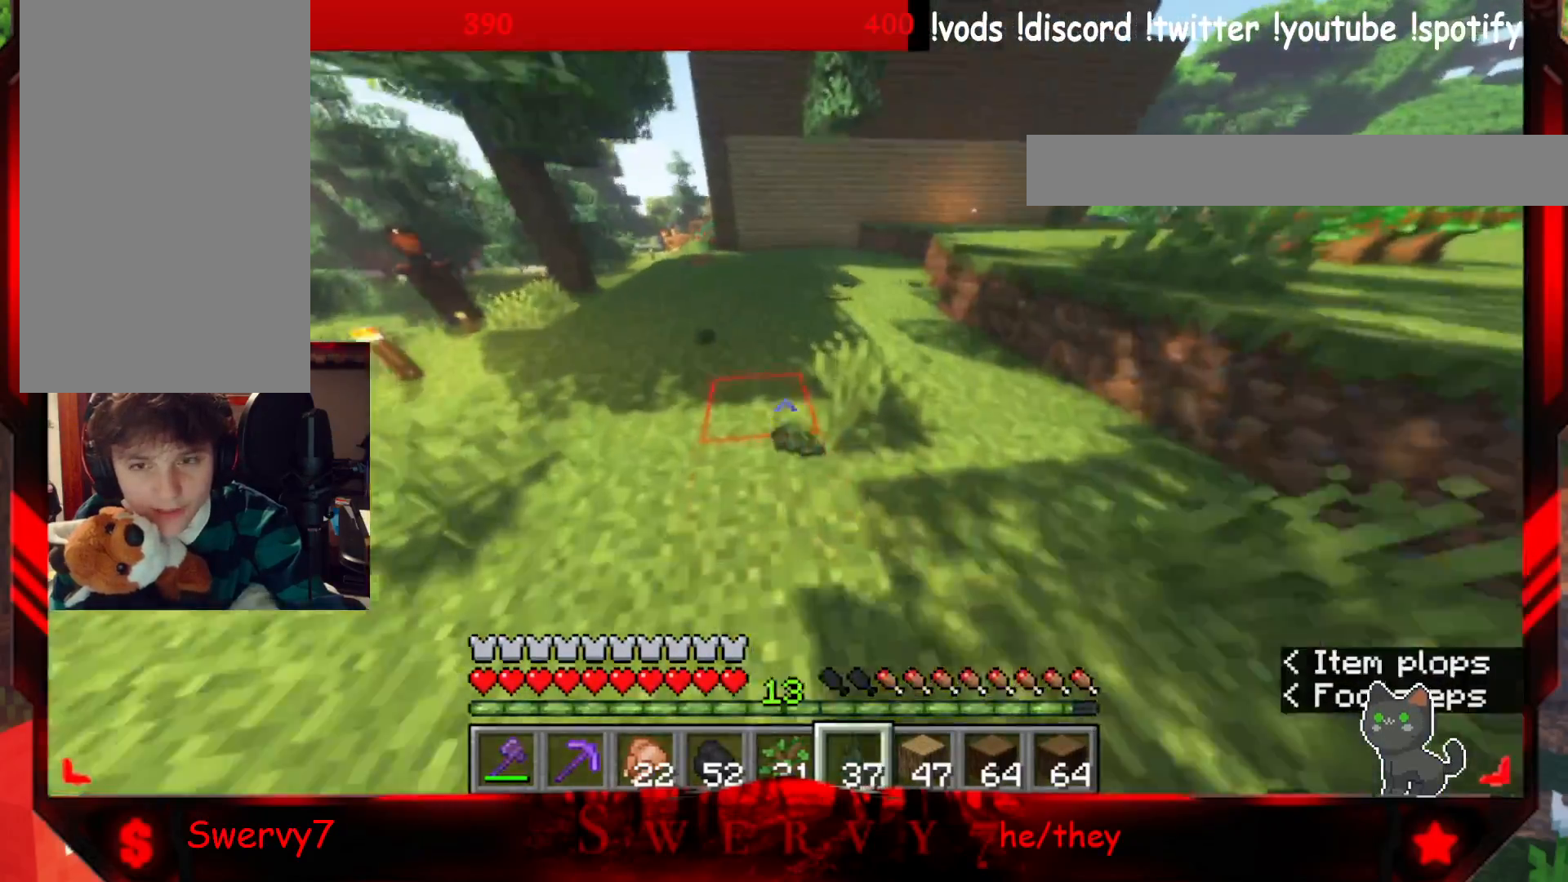
{"keys": ["w"], "mouse": [], "events": []}
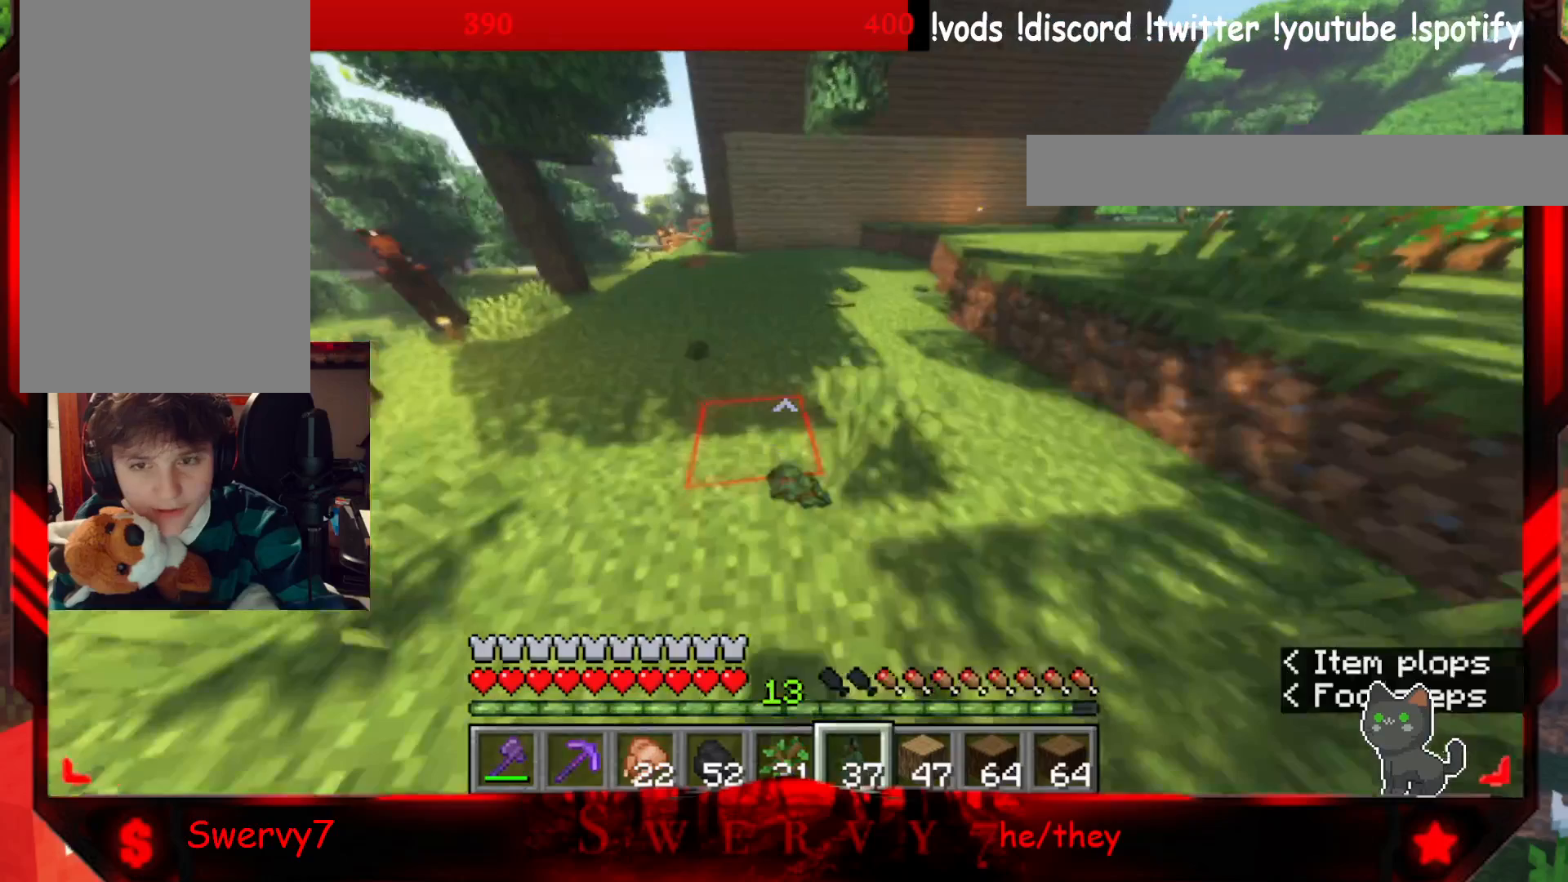
{"keys": ["w"], "mouse": [], "events": []}
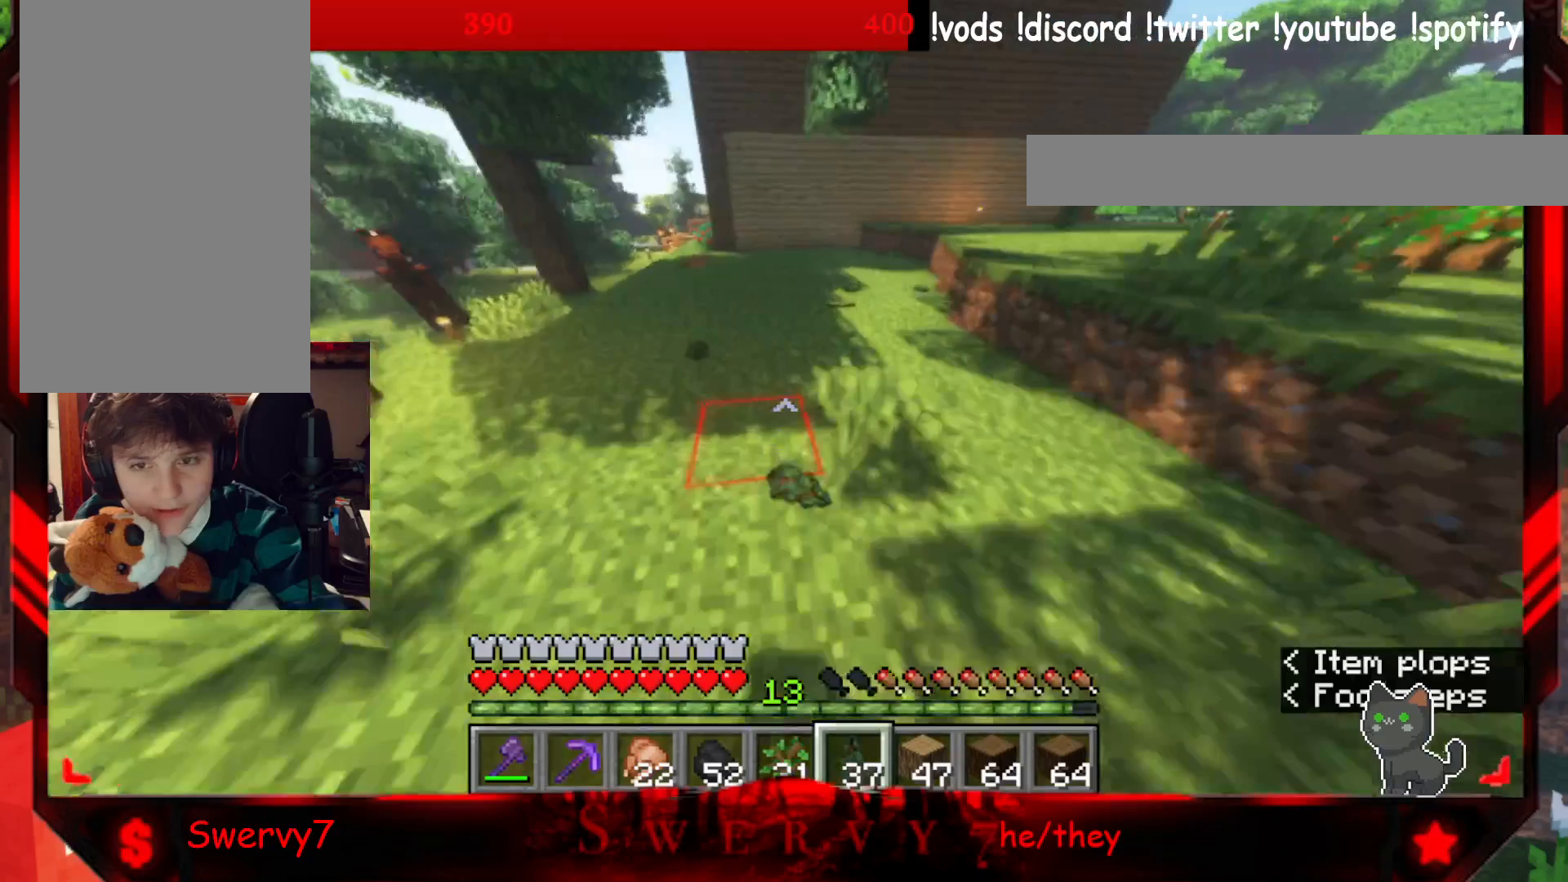
{"keys": ["w"], "mouse": [], "events": []}
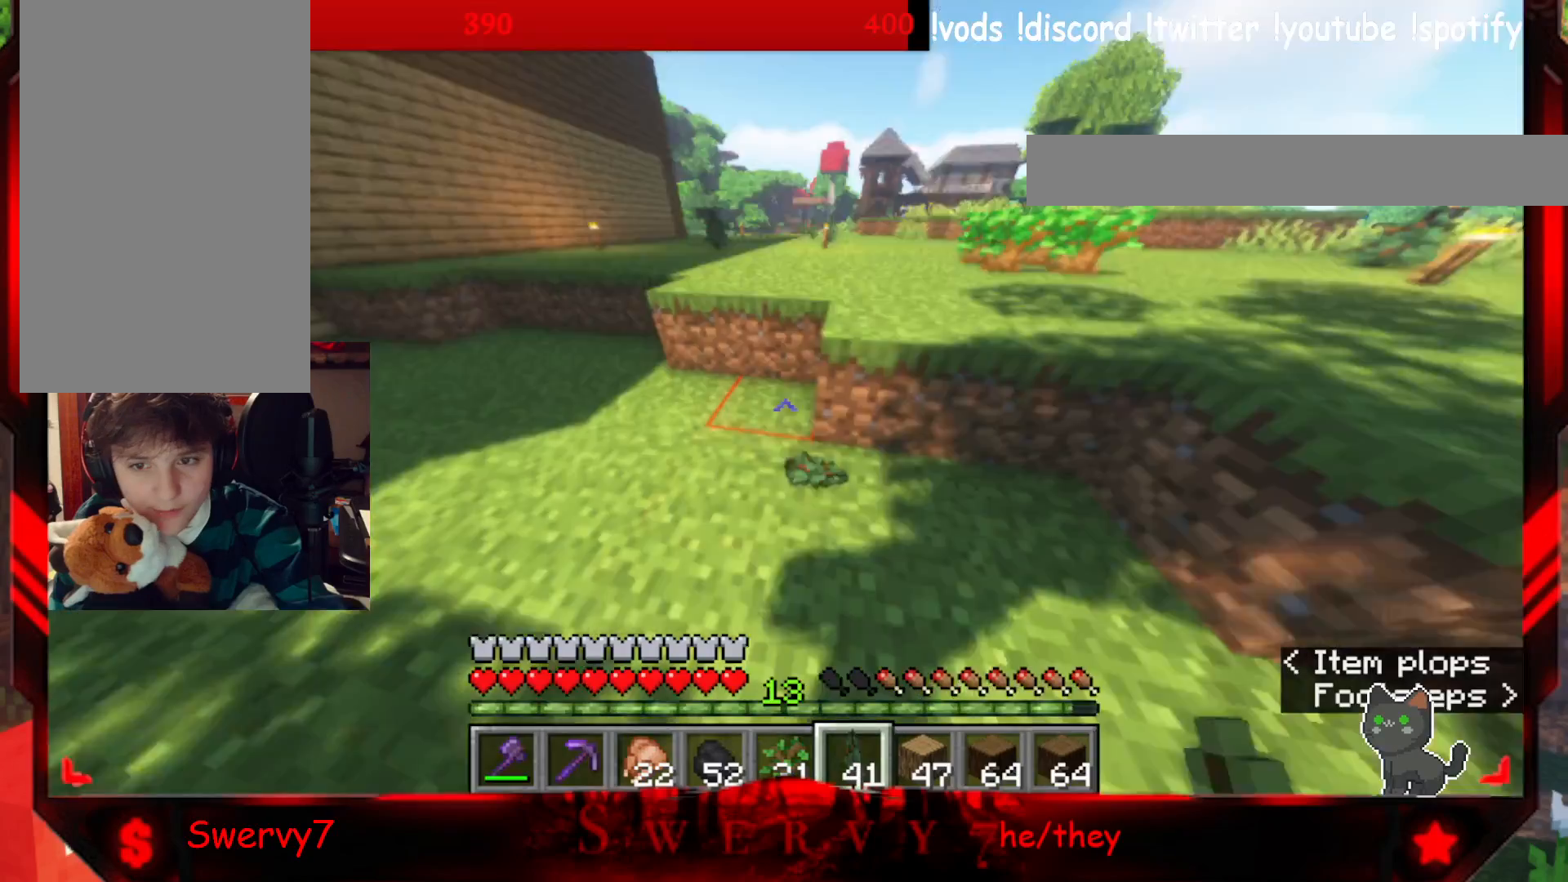
{"keys": ["w"], "mouse": [], "events": []}
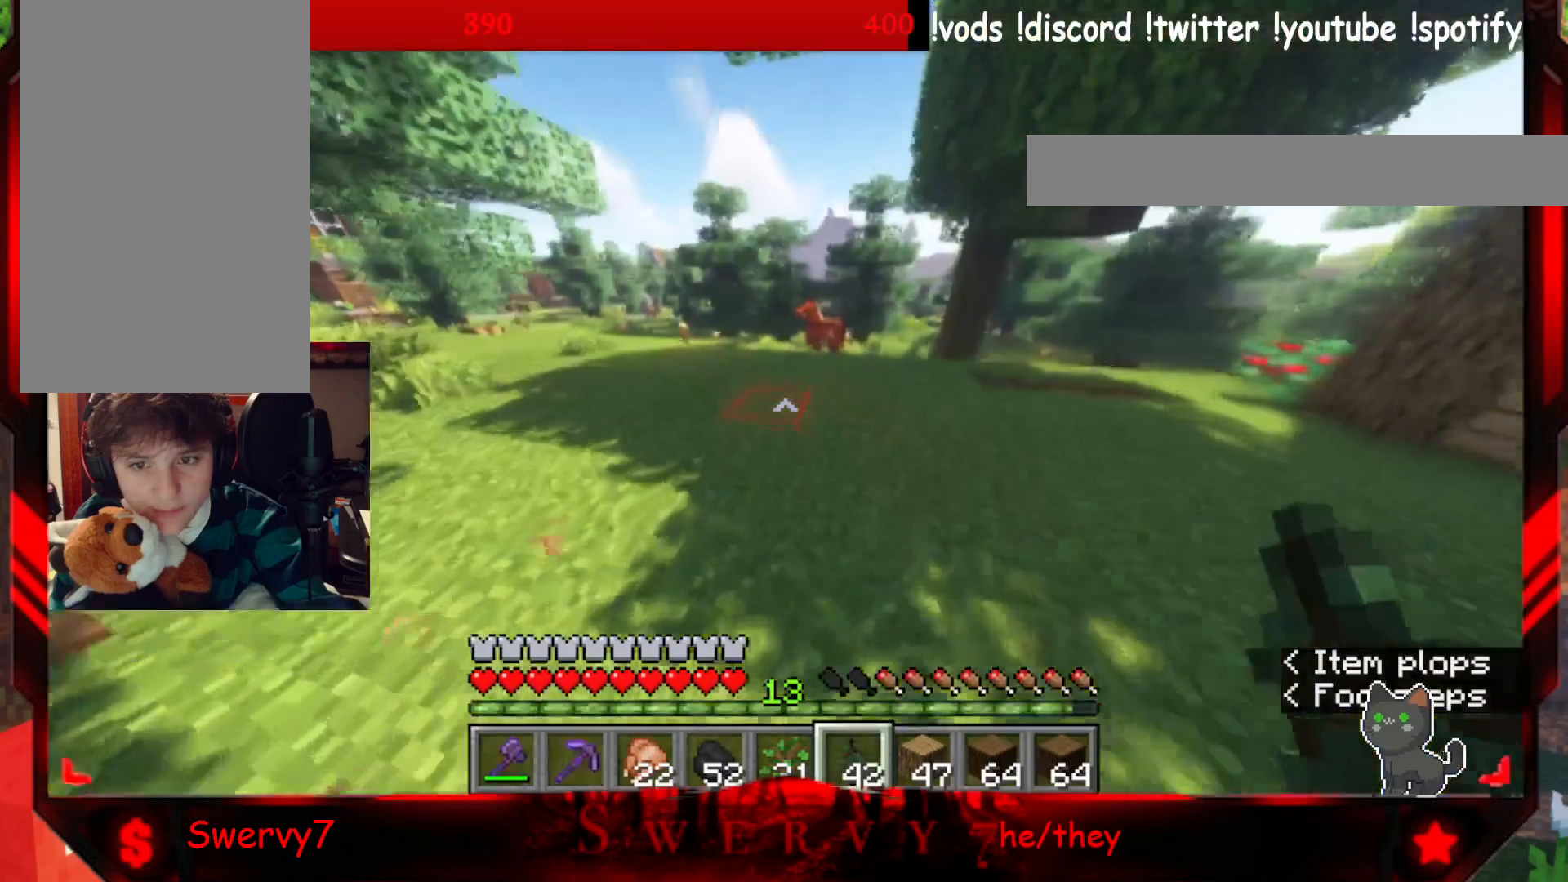
{"keys": ["w"], "mouse": [], "events": []}
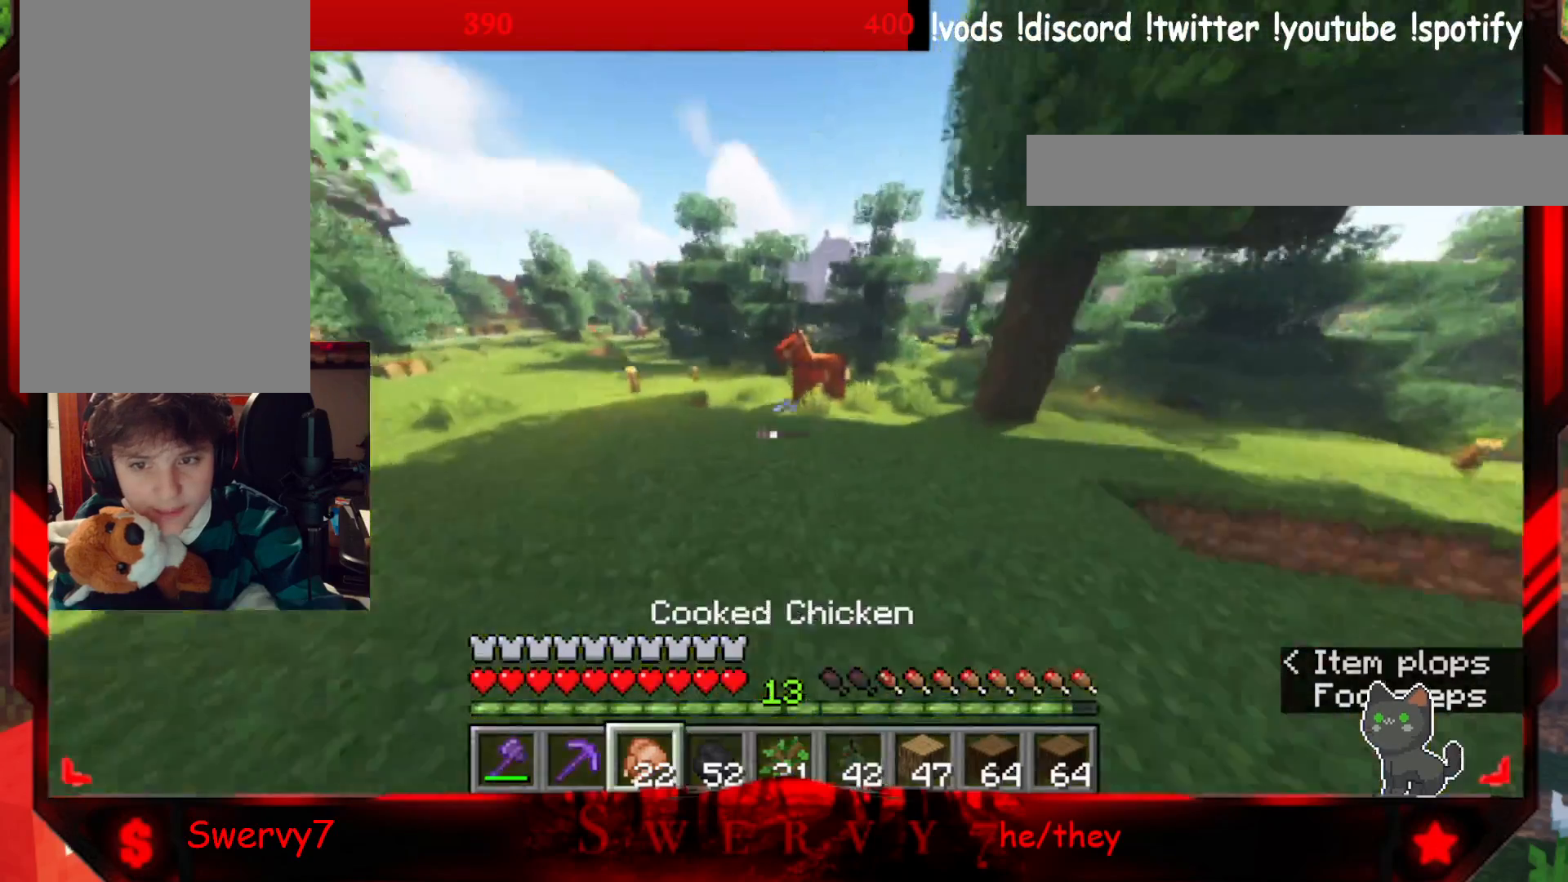
{"keys": ["w"], "mouse": [], "events": []}
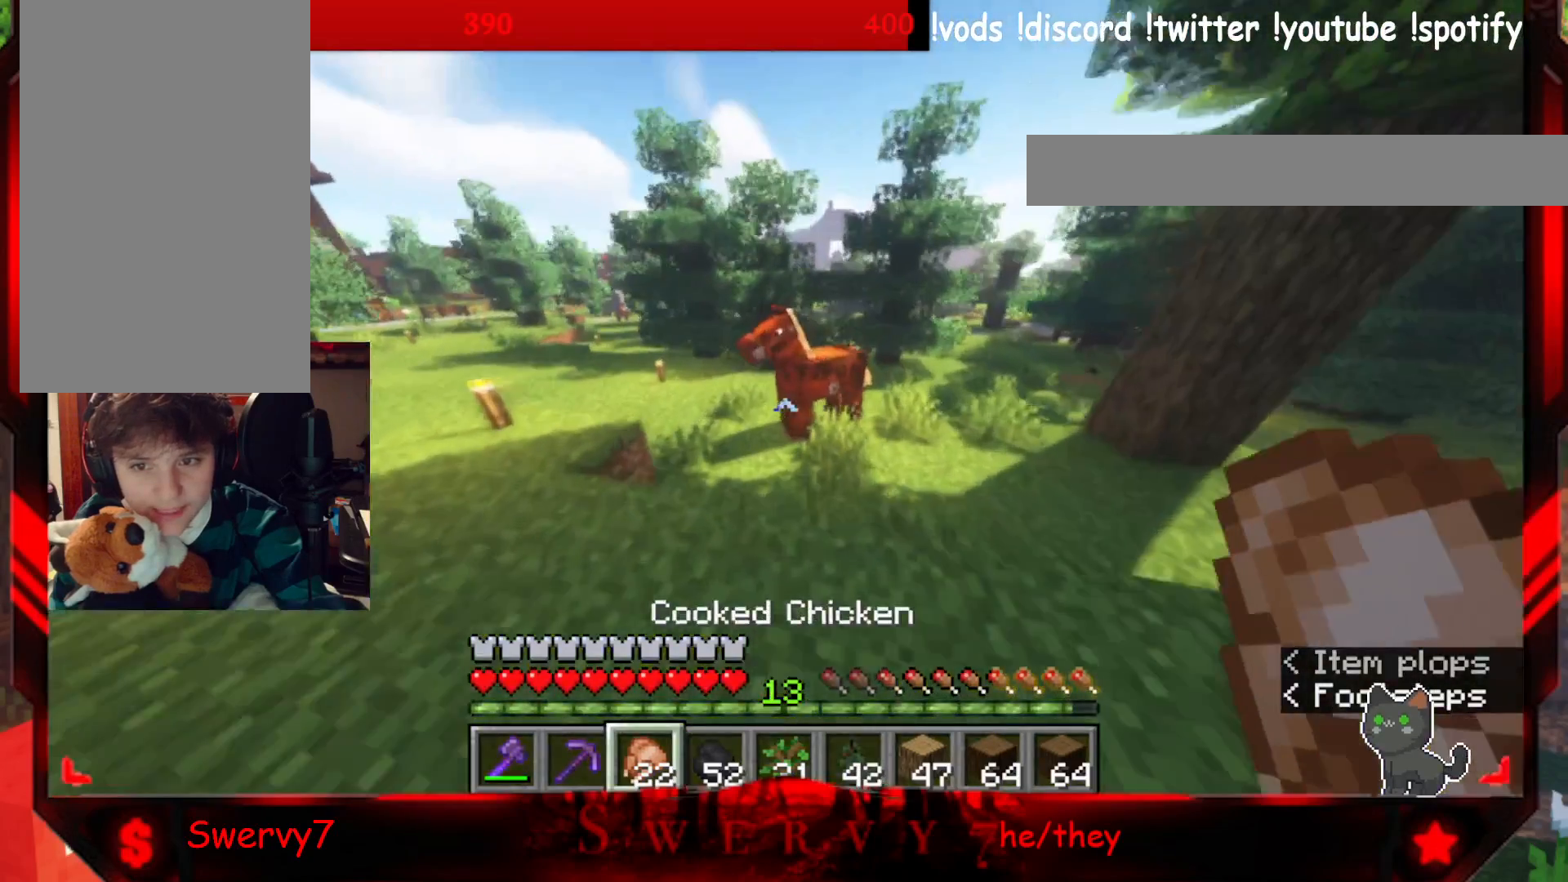
{"keys": ["w"], "mouse": [], "events": []}
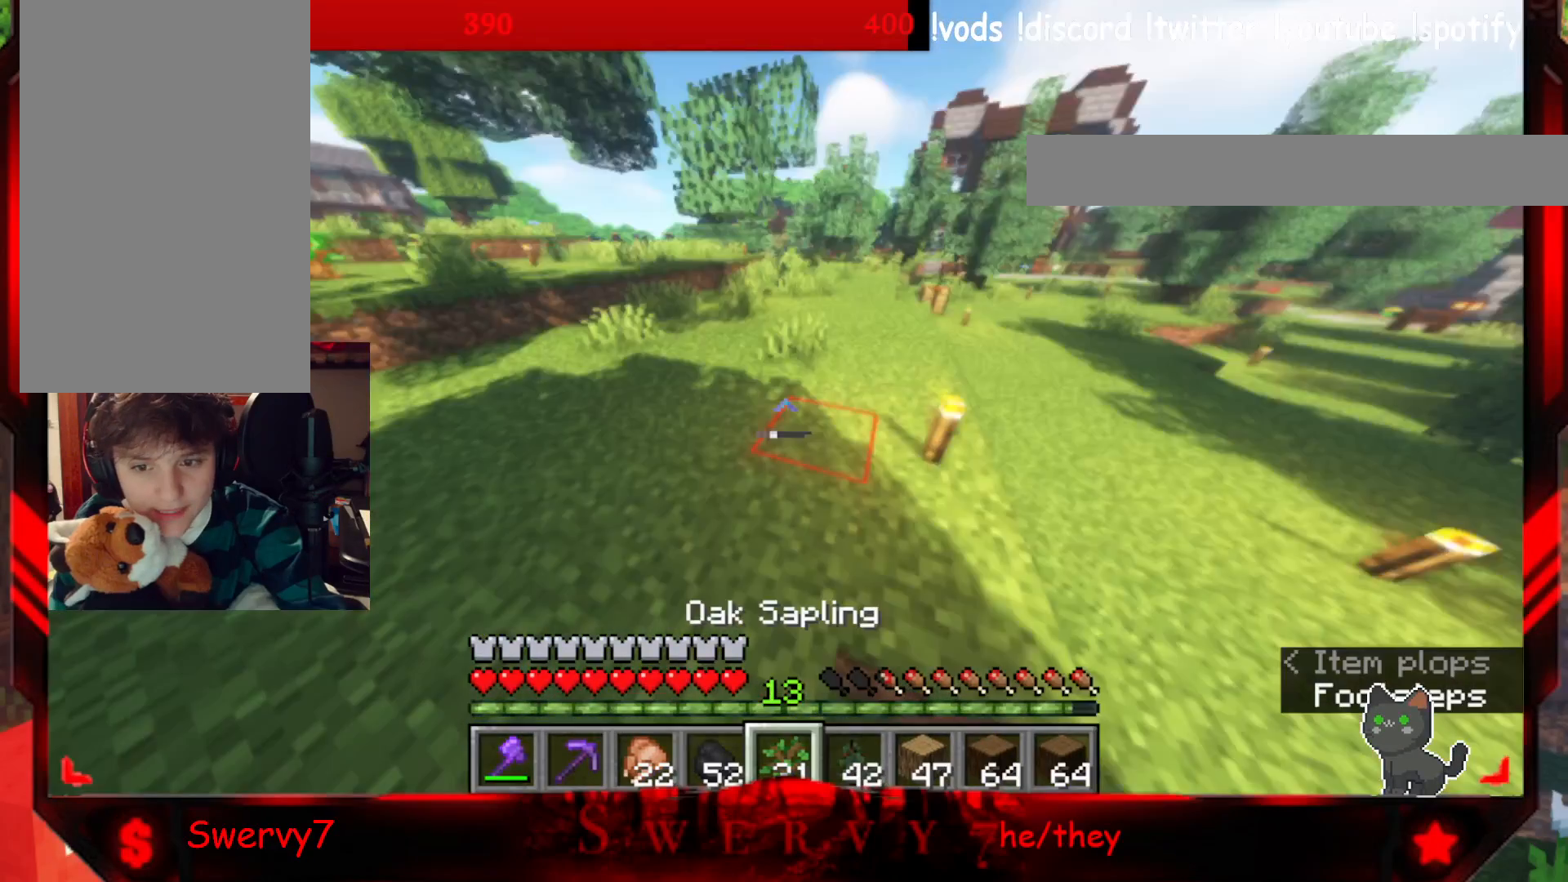
{"keys": ["w"], "mouse": [], "events": []}
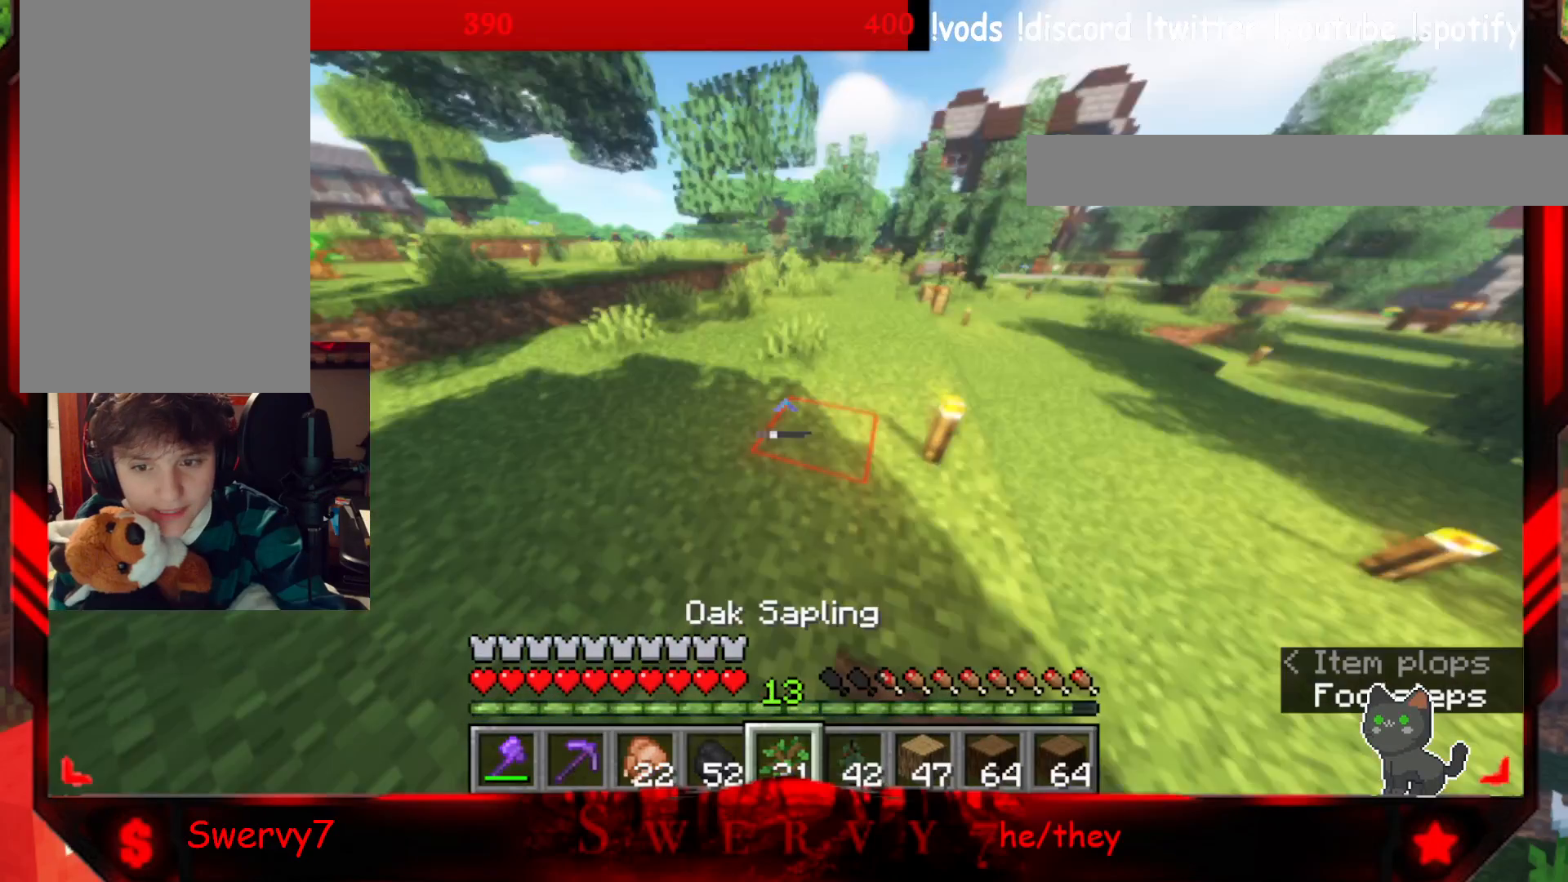
{"keys": ["w"], "mouse": [], "events": []}
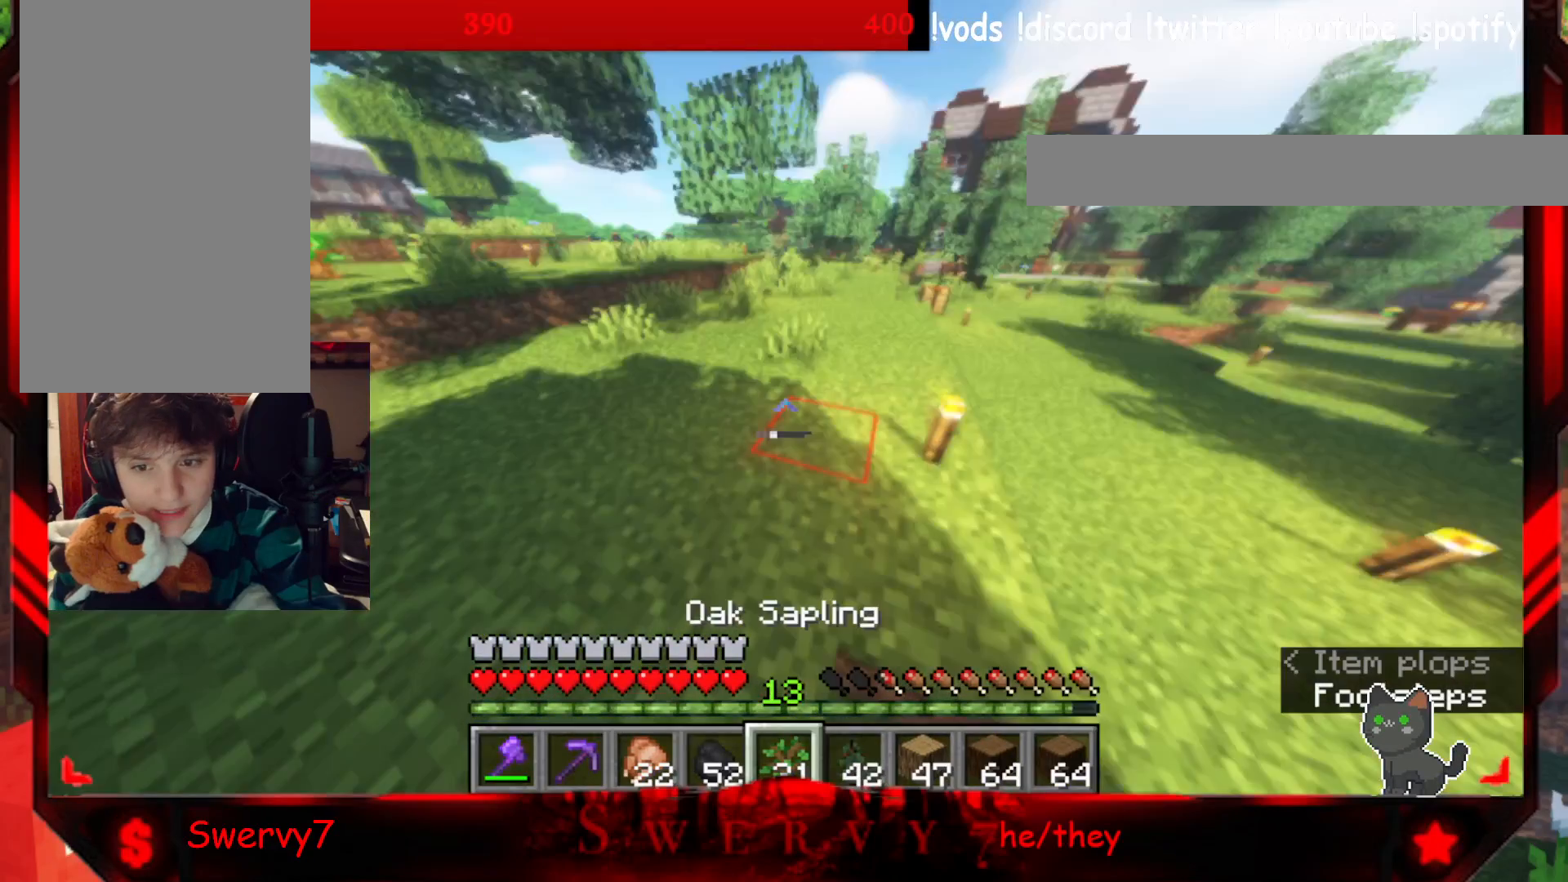
{"keys": ["w"], "mouse": [], "events": []}
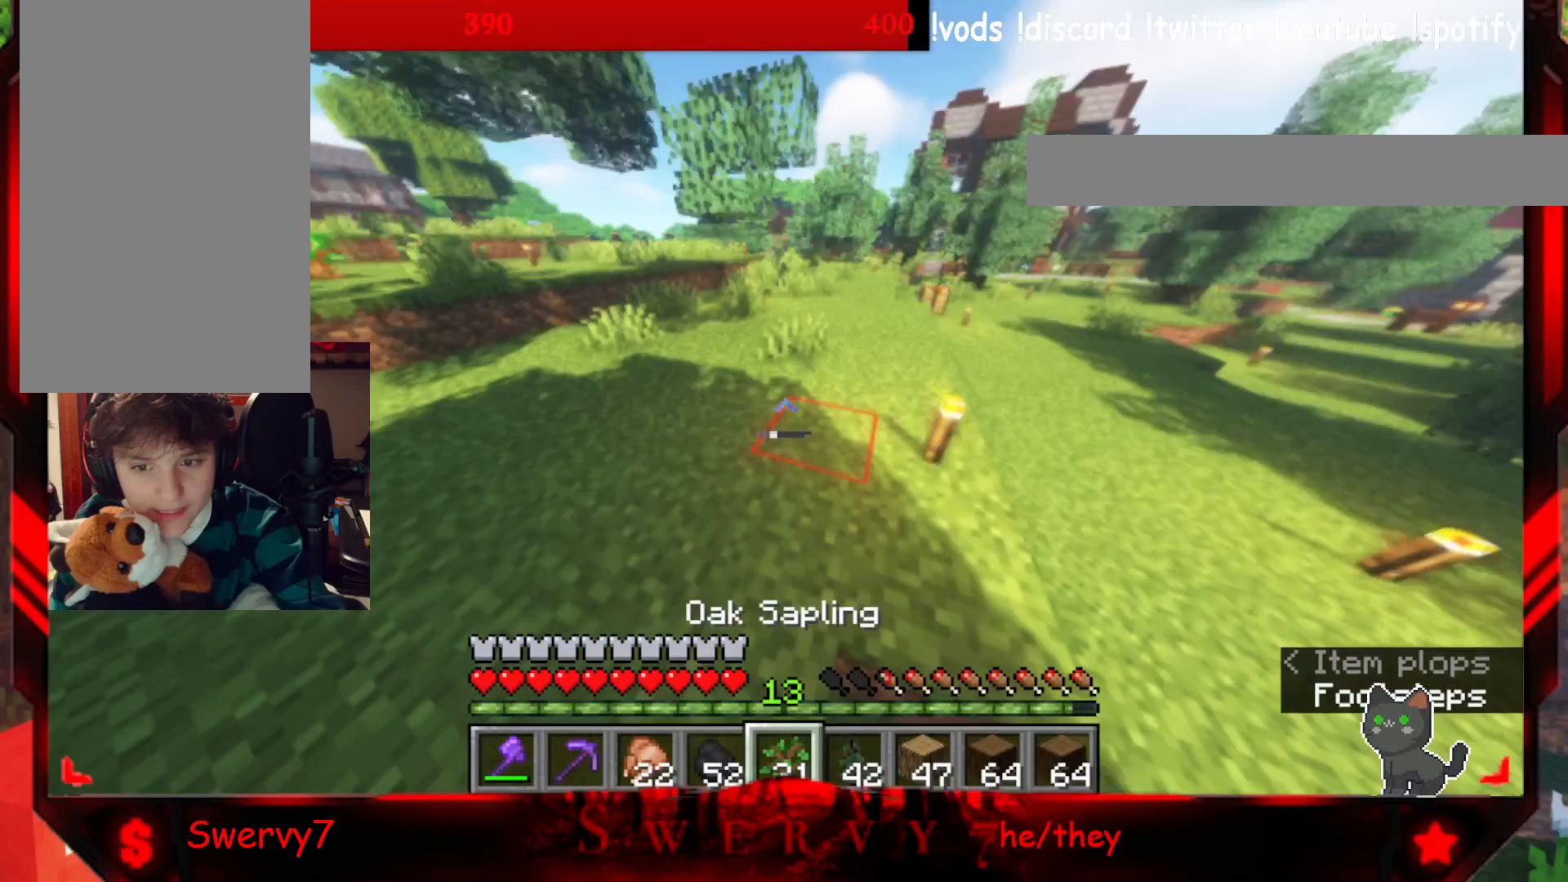
{"keys": ["w"], "mouse": [], "events": []}
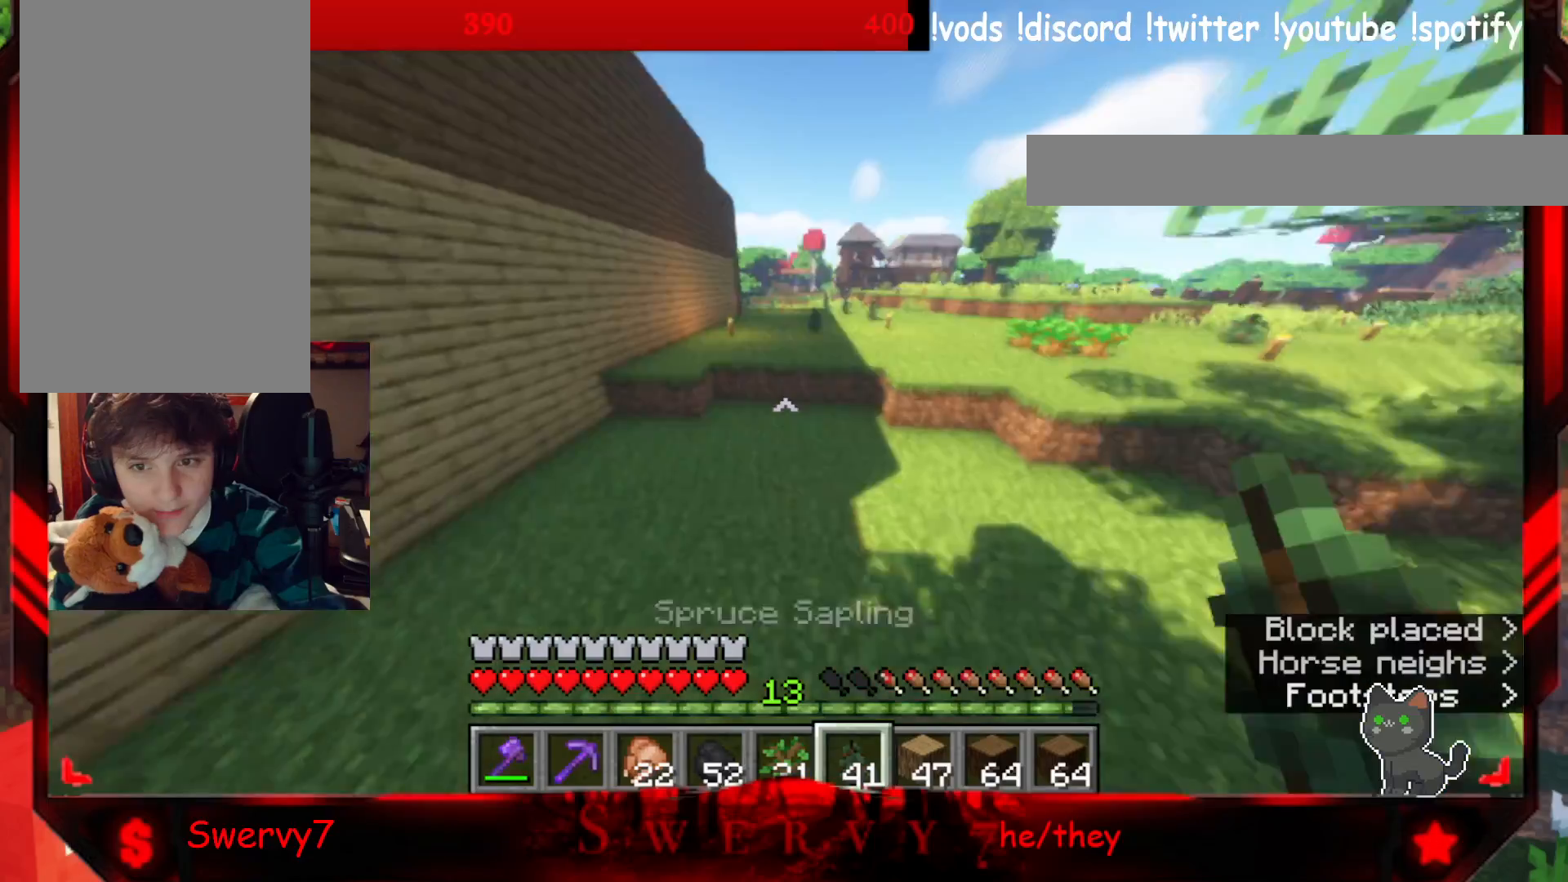
{"keys": ["w"], "mouse": [], "events": []}
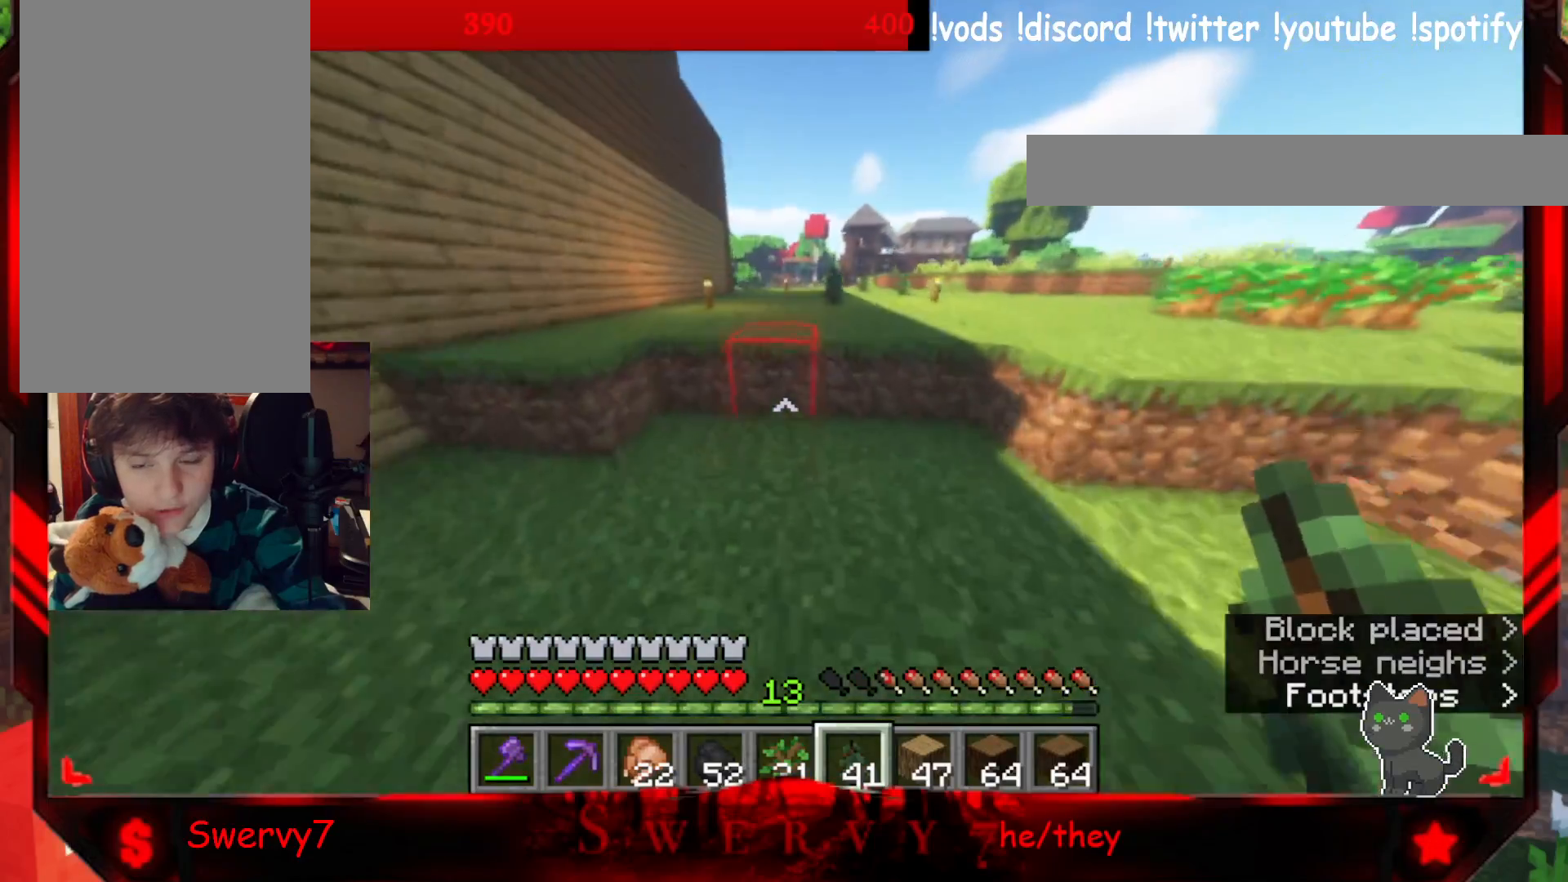
{"keys": ["w"], "mouse": [], "events": []}
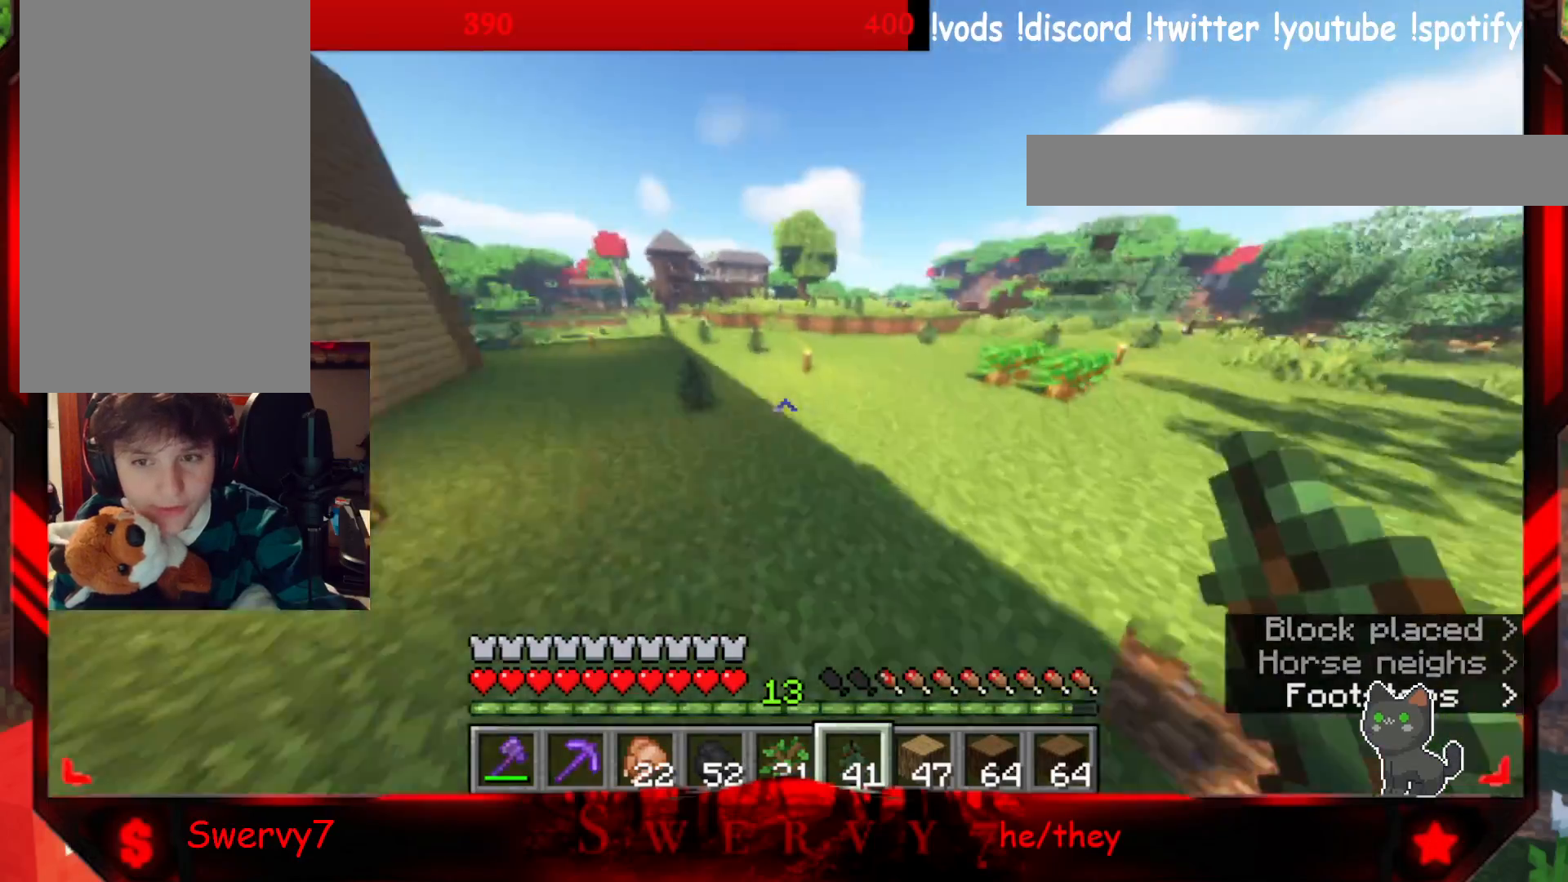
{"keys": ["w"], "mouse": [], "events": []}
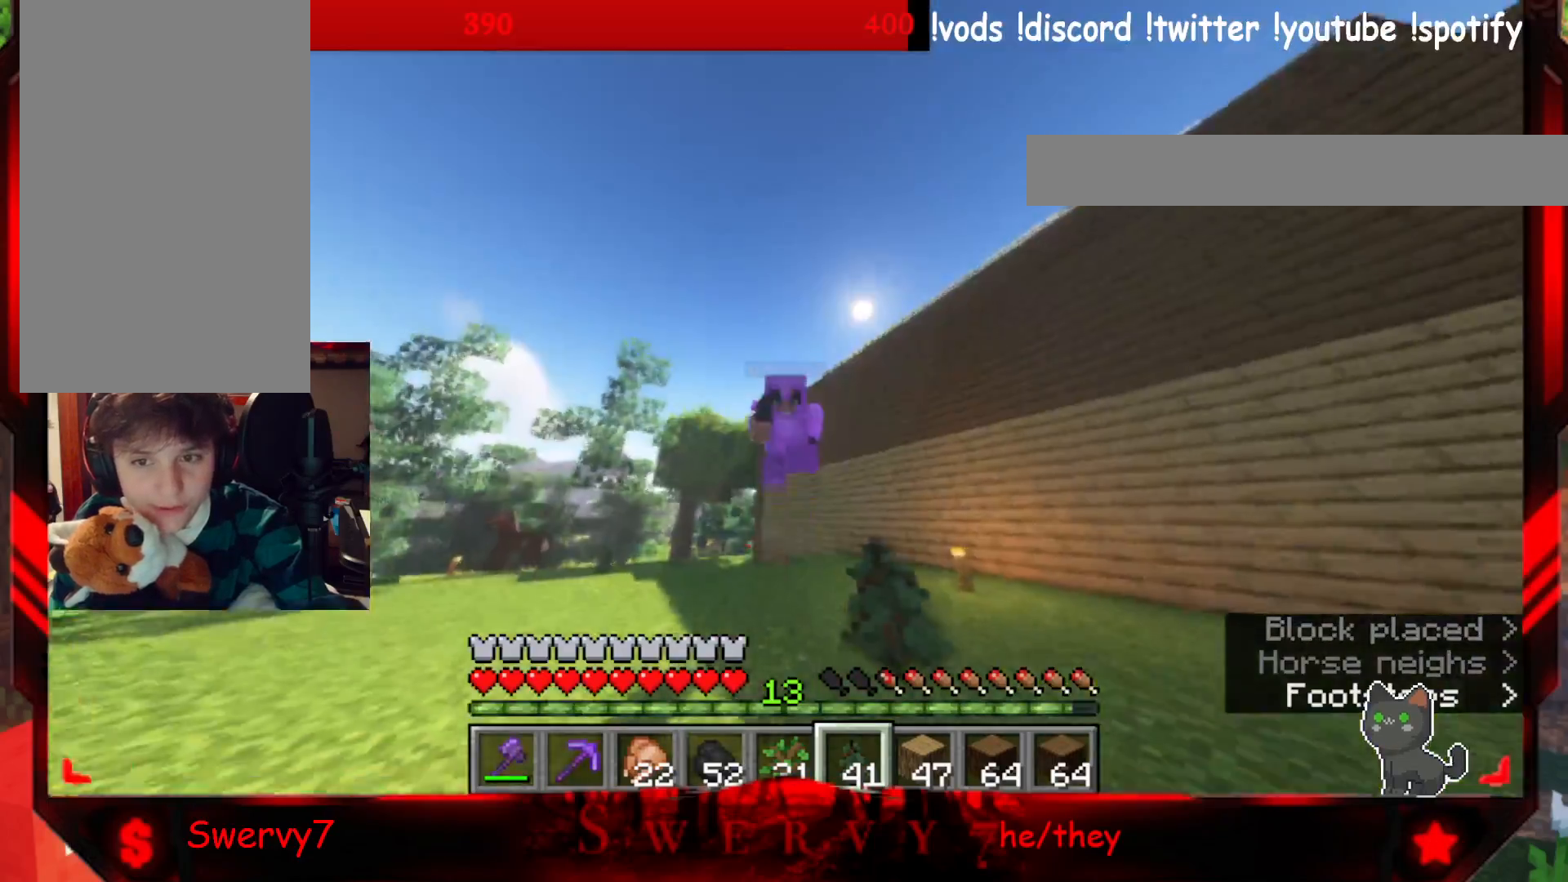
{"keys": ["w"], "mouse": [], "events": []}
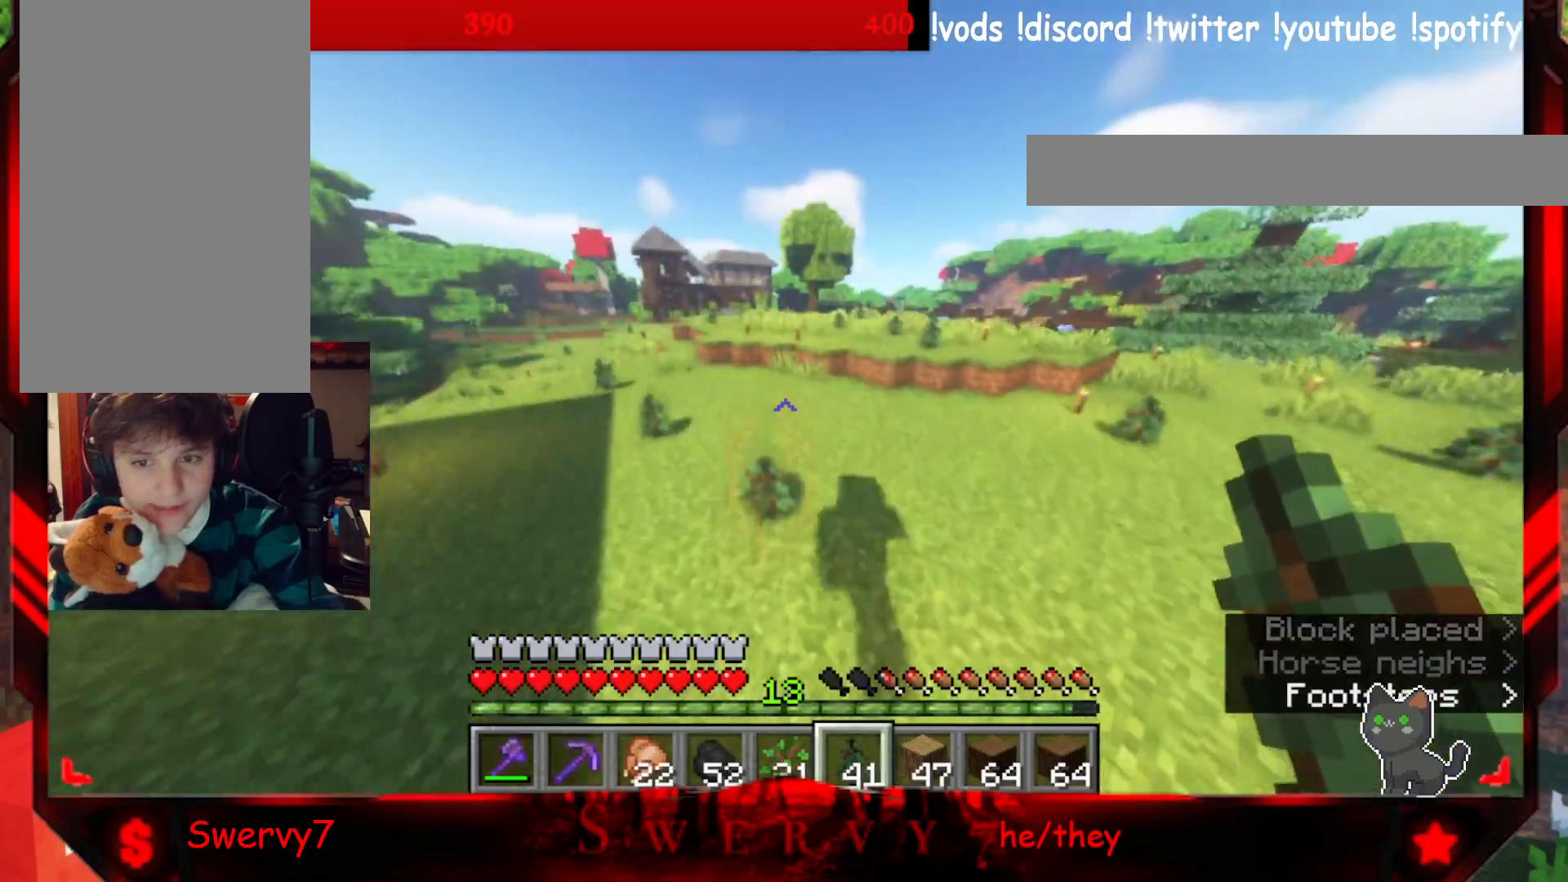
{"keys": ["w"], "mouse": [], "events": []}
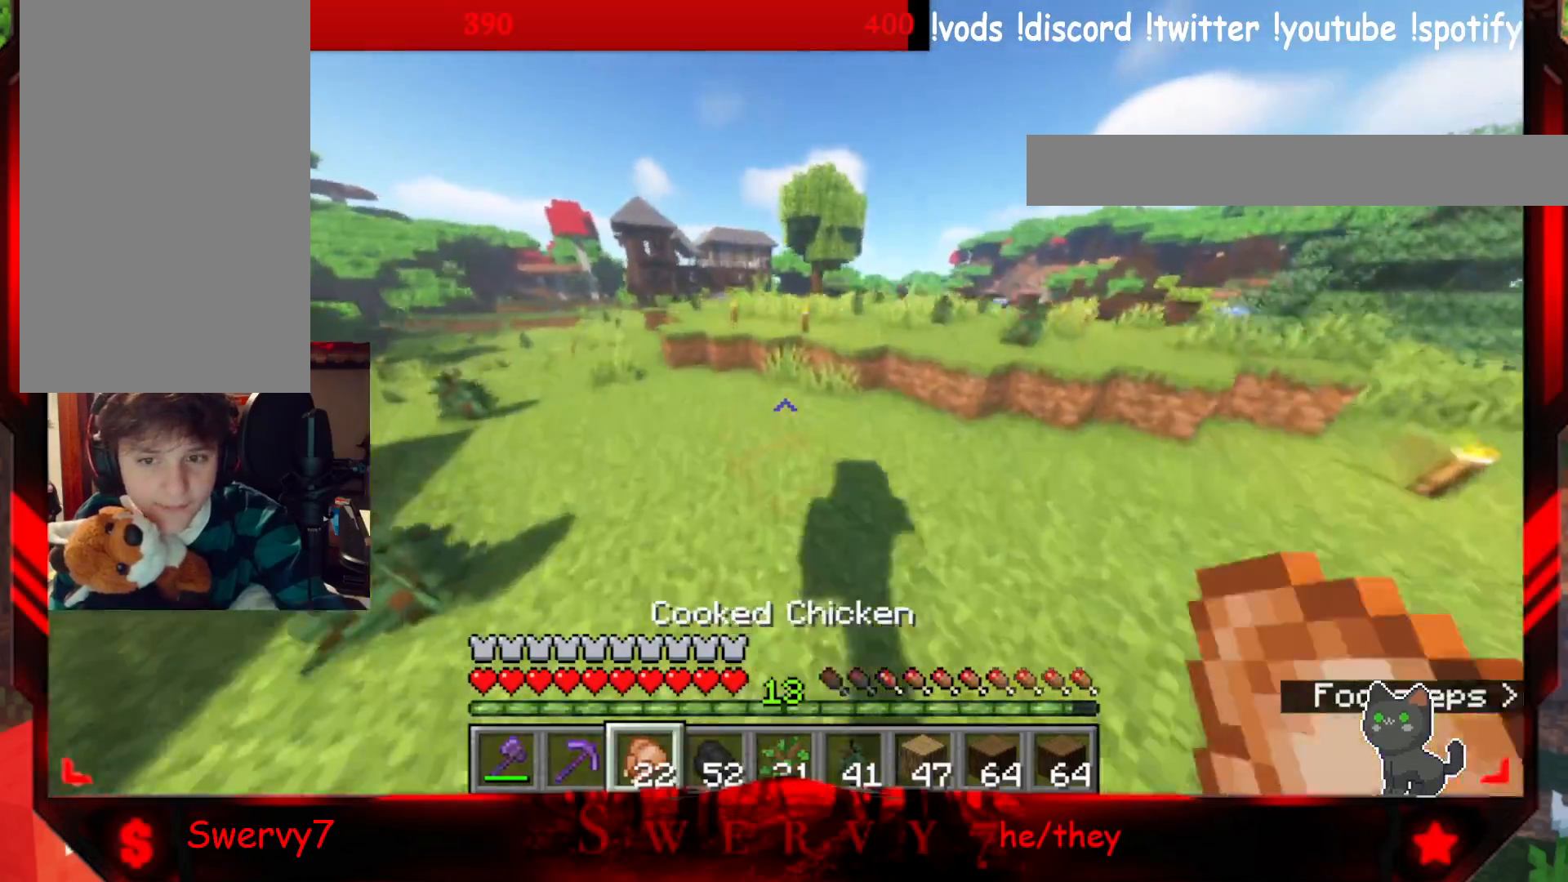
{"keys": ["w"], "mouse": ["right"], "events": [[133, "mouse_right", "down"]]}
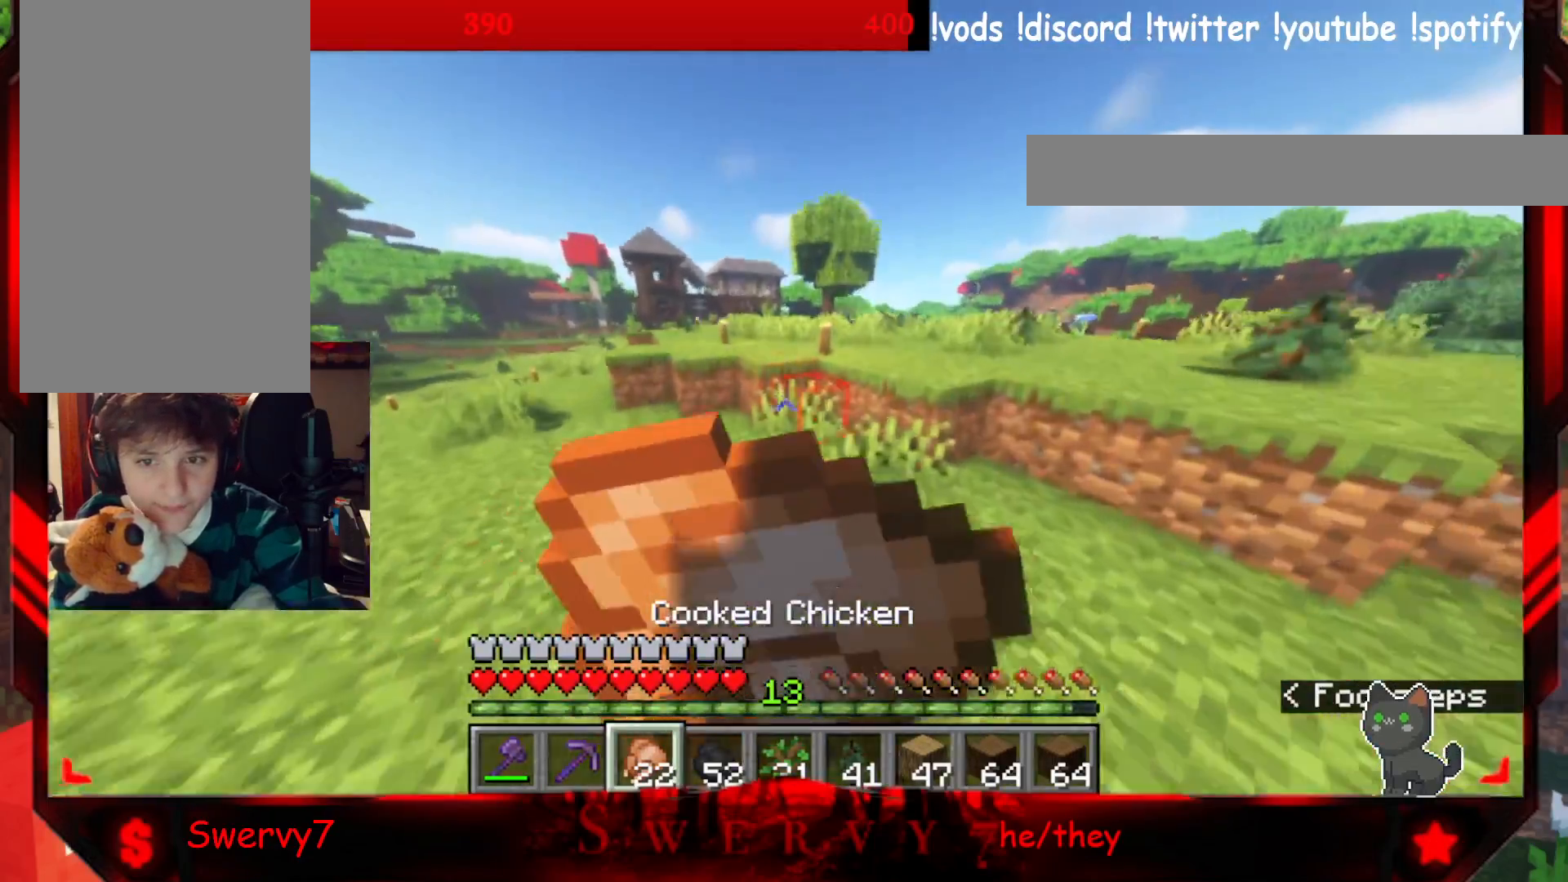
{"keys": ["w"], "mouse": ["right"], "events": []}
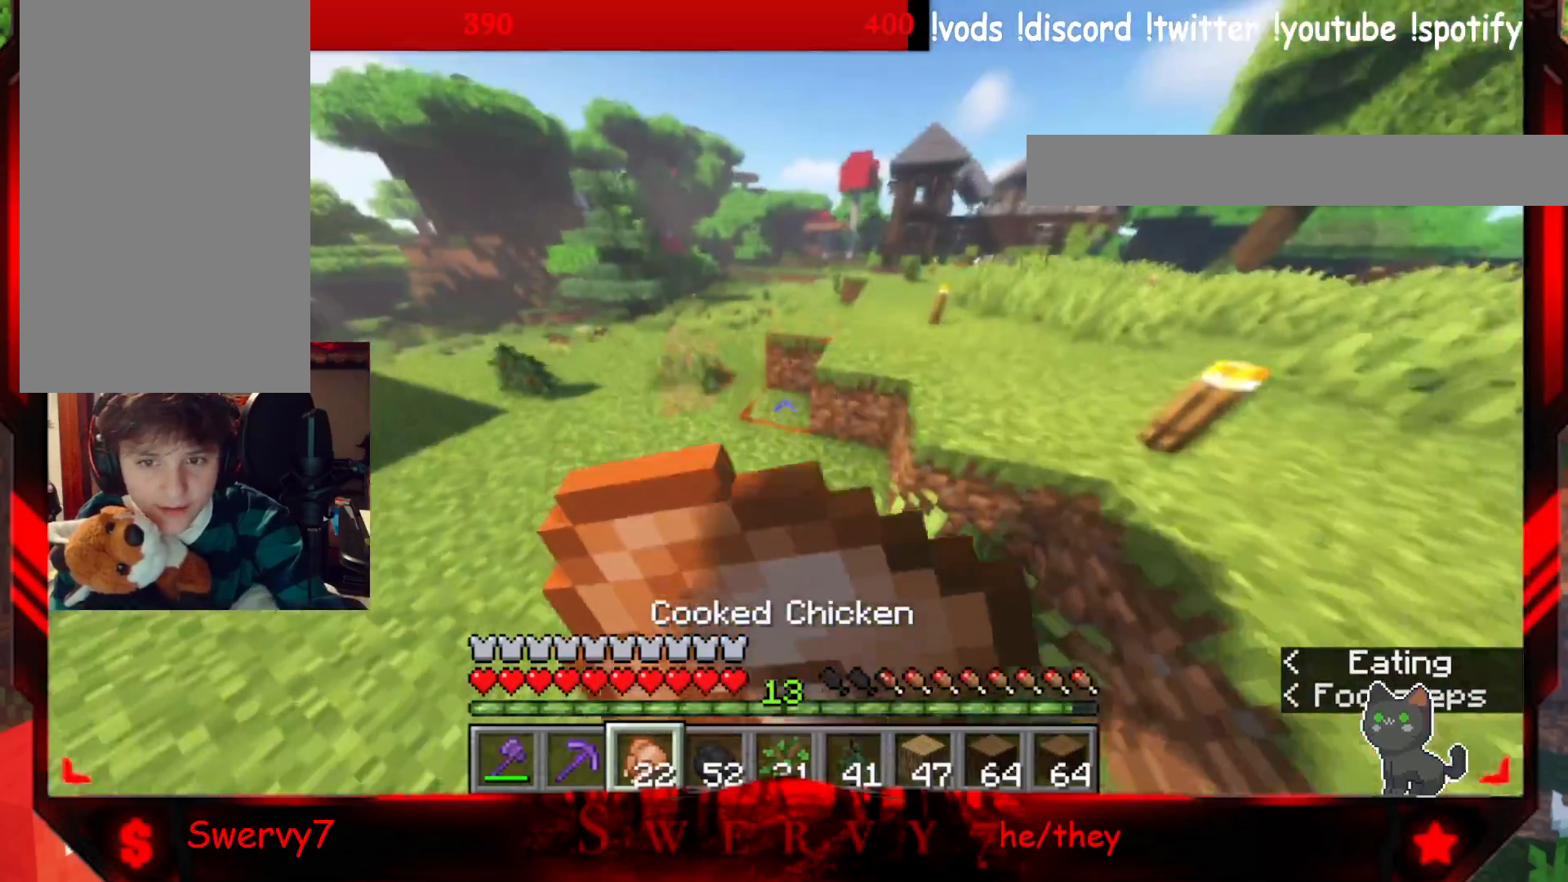
{"keys": ["w"], "mouse": ["right"], "events": []}
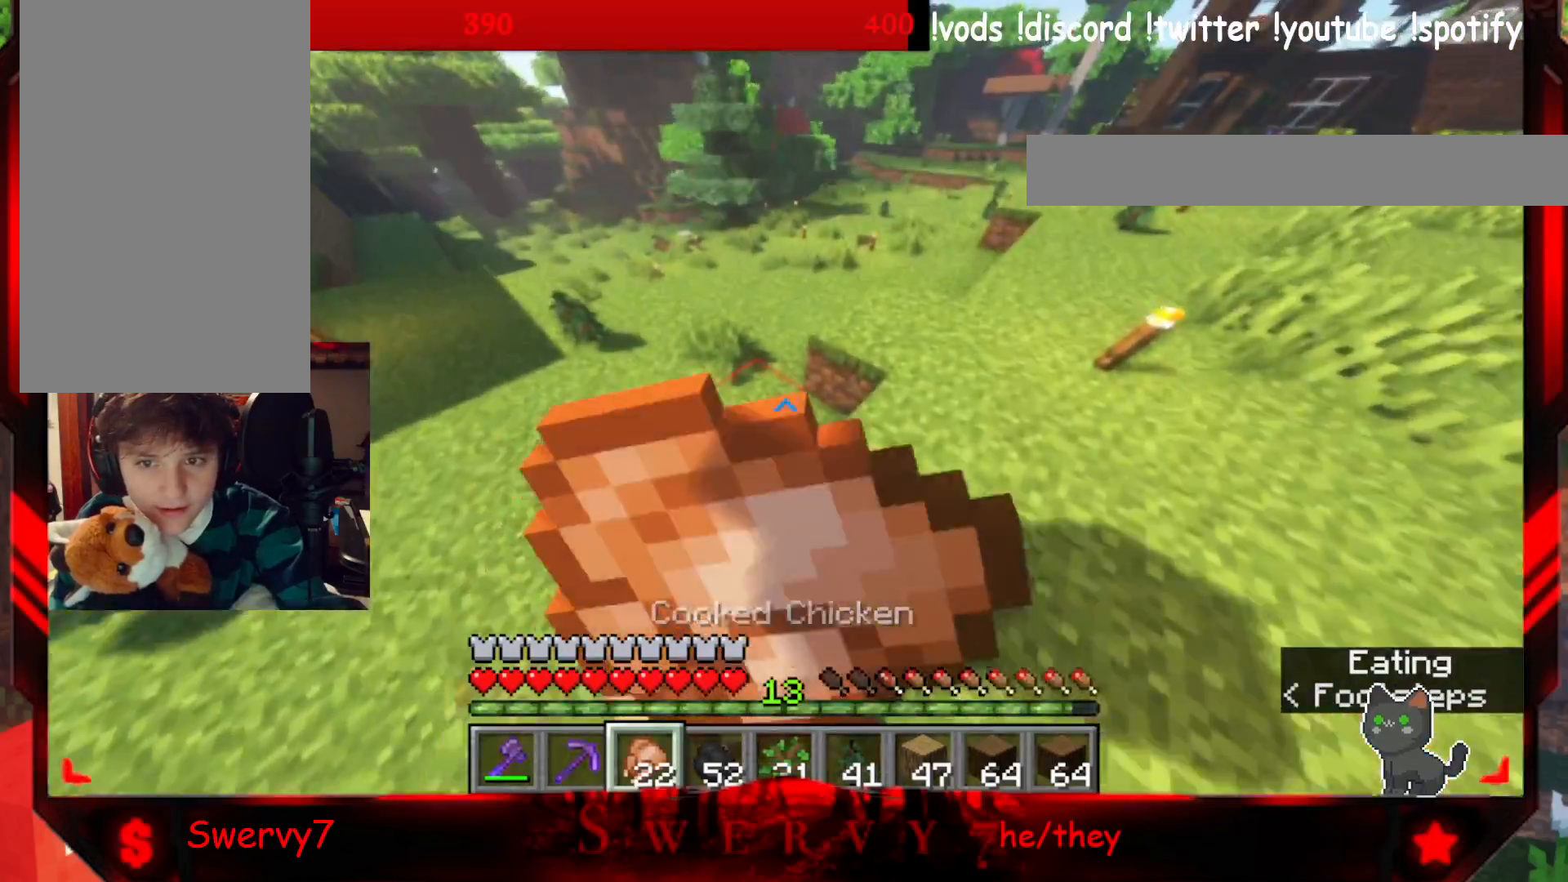
{"keys": ["a", "w"], "mouse": ["right"], "events": [[33, "a", "down"]]}
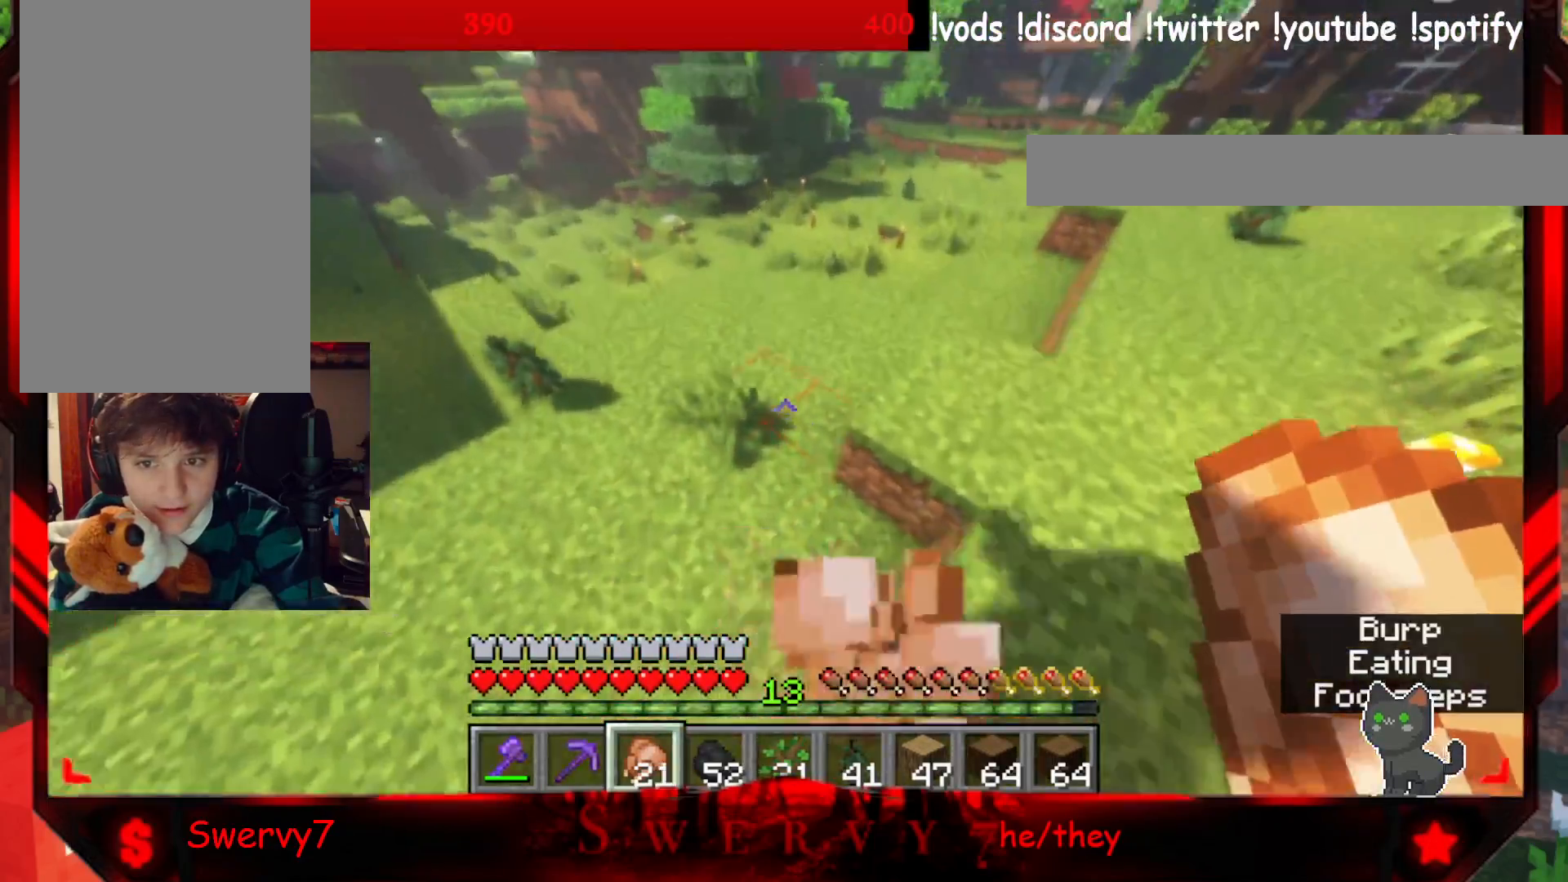
{"keys": ["w"], "mouse": ["right"], "events": [[283, "a", "up"]]}
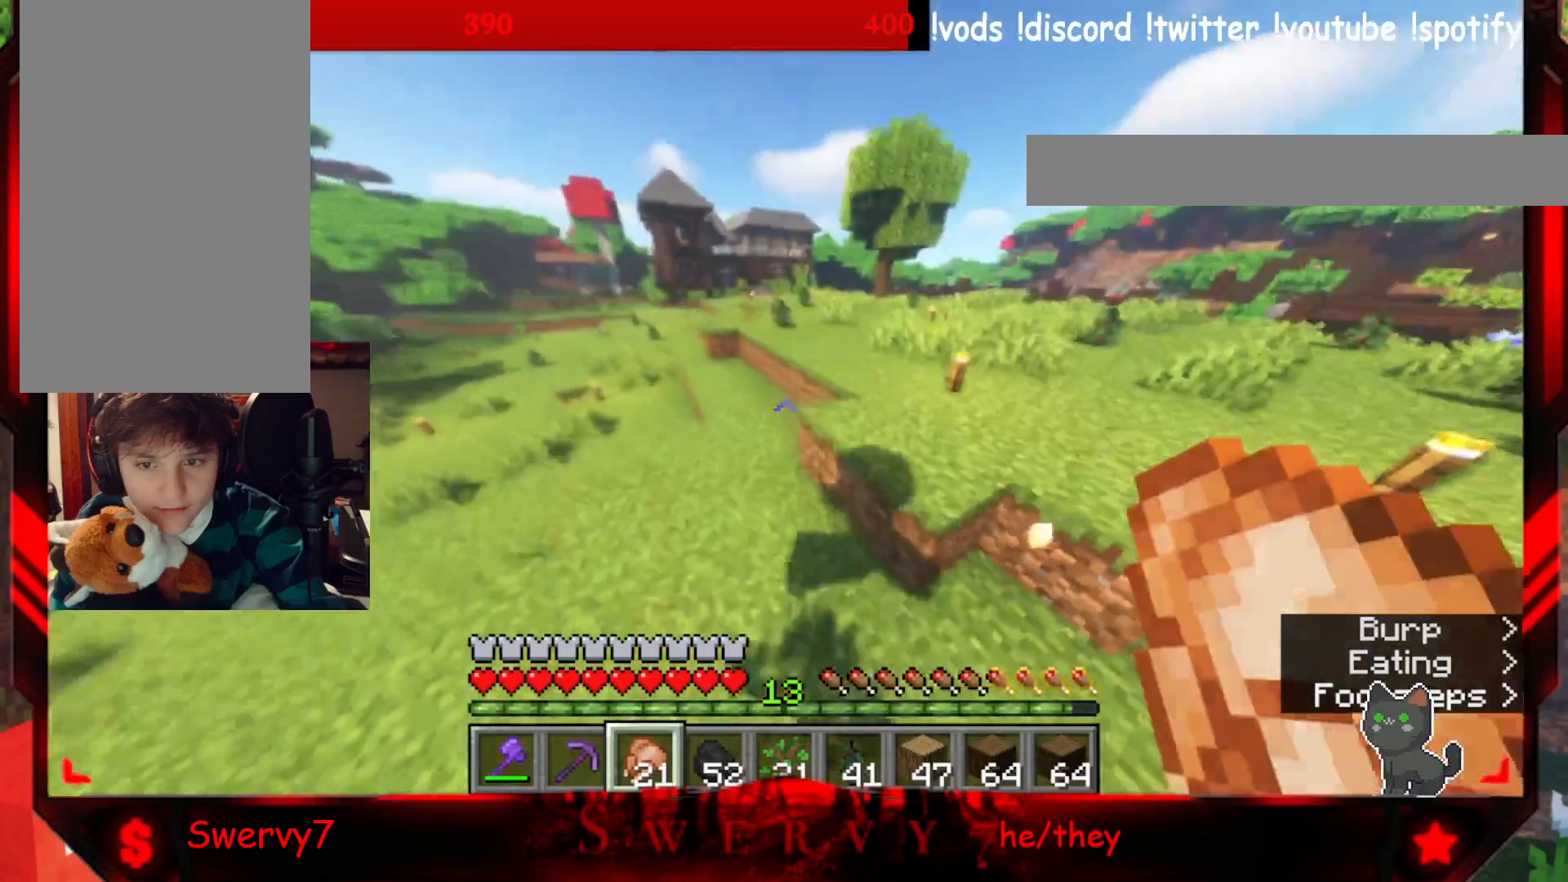
{"keys": ["w"], "mouse": [], "events": [[33, "mouse_right", "up"]]}
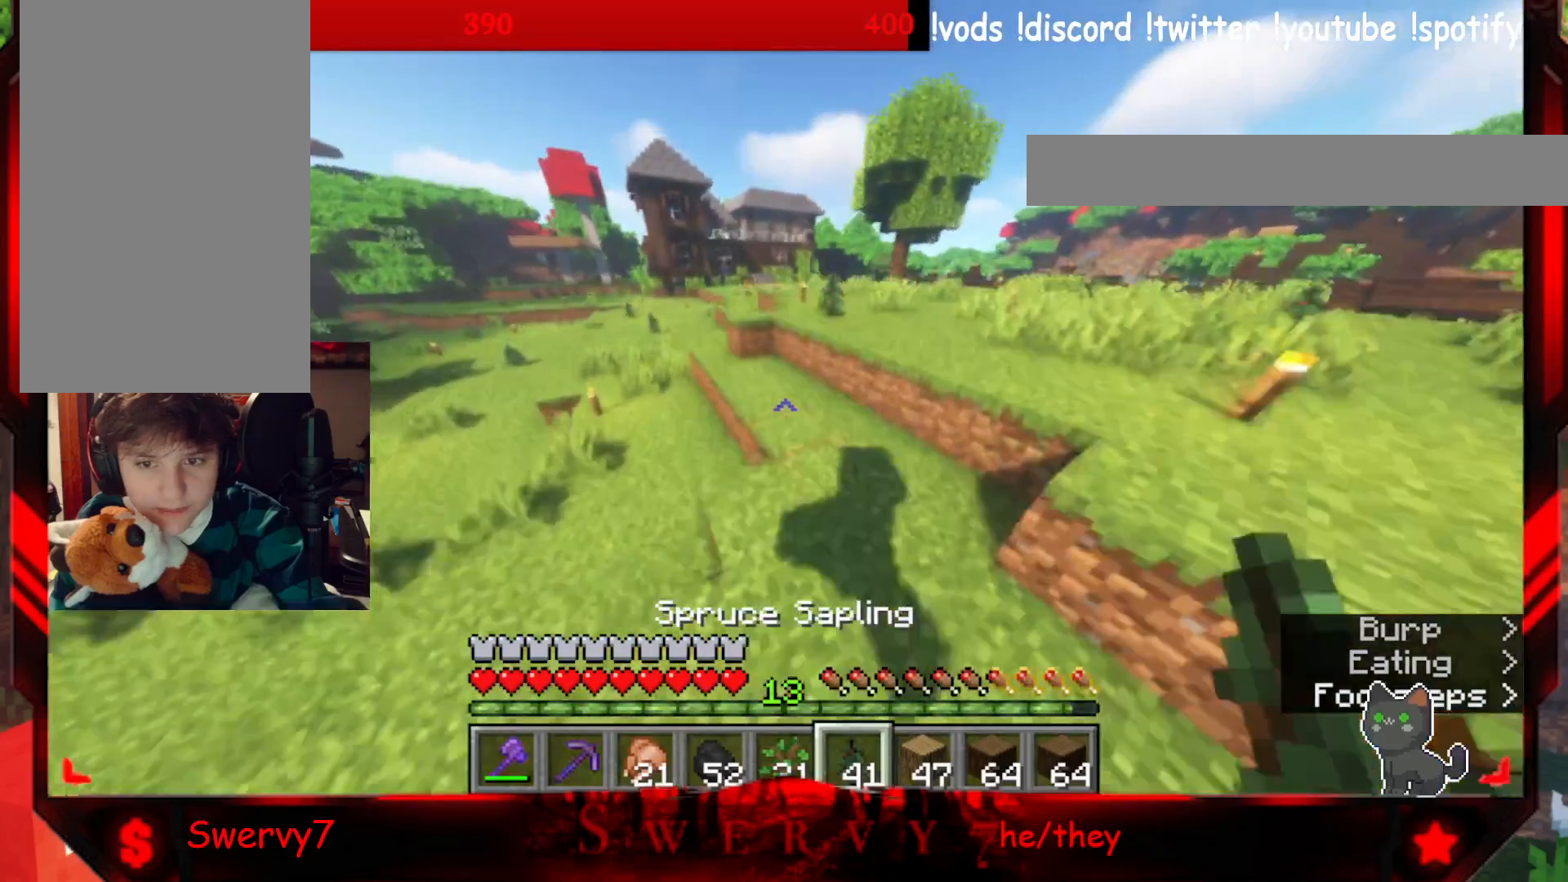
{"keys": ["w"], "mouse": [], "events": []}
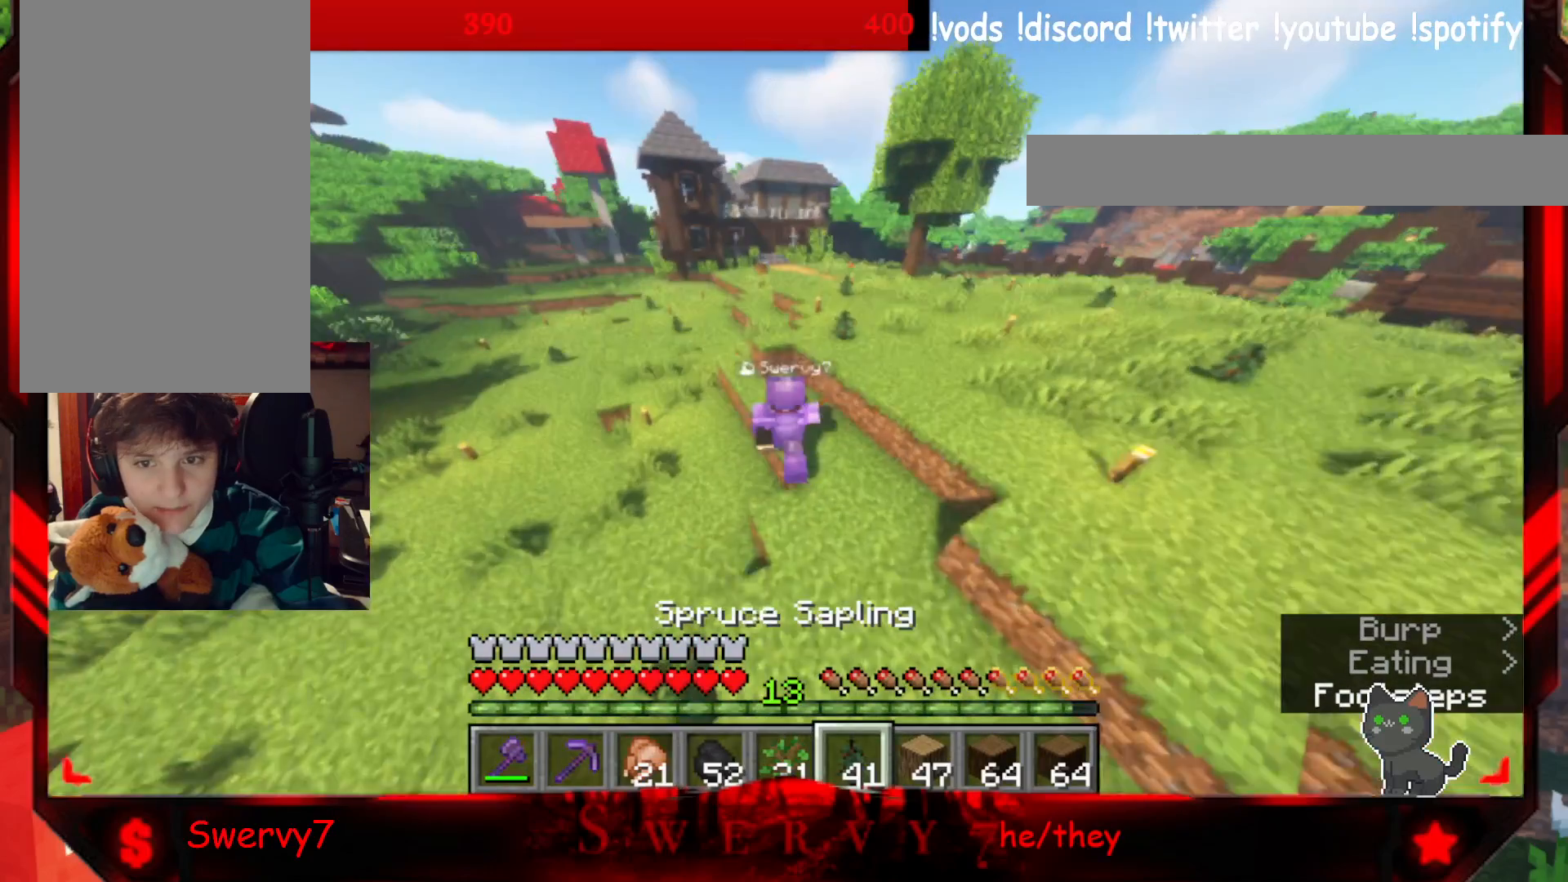
{"keys": ["w"], "mouse": [], "events": []}